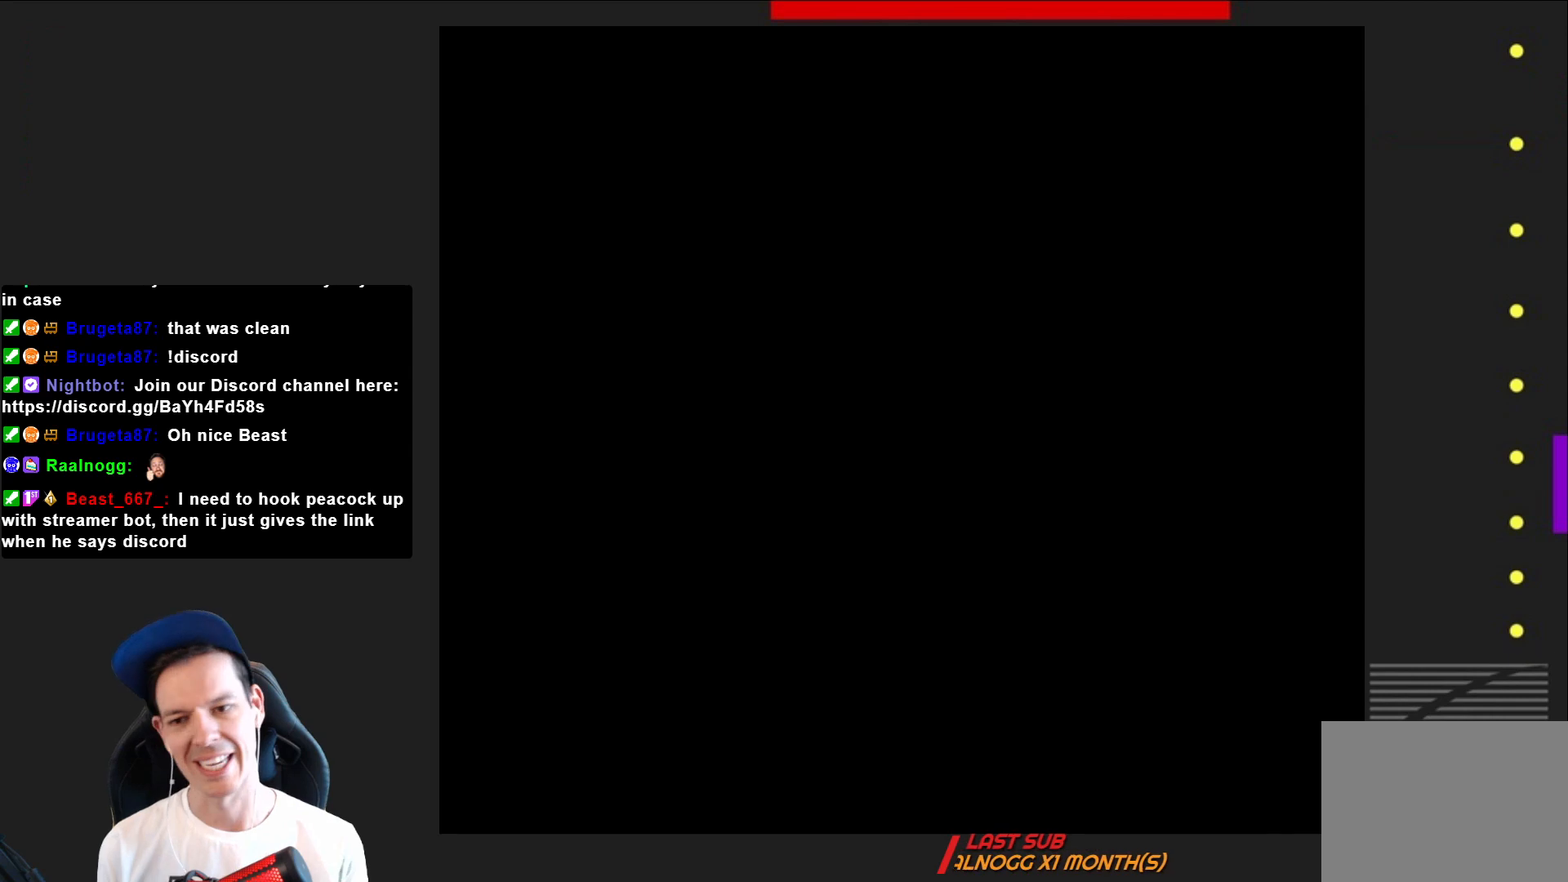
Gameplay with a controller (PlayStation layout); each line is a JSON object with the inputs held at the frame after it. "events" lists button and stick changes between this image and that frame as [ms after this image, input, new state], when the widget could be followed in between. Not read: L3 R3 left_stick.
{"buttons": ["SQUARE"], "right_stick": "center", "events": []}
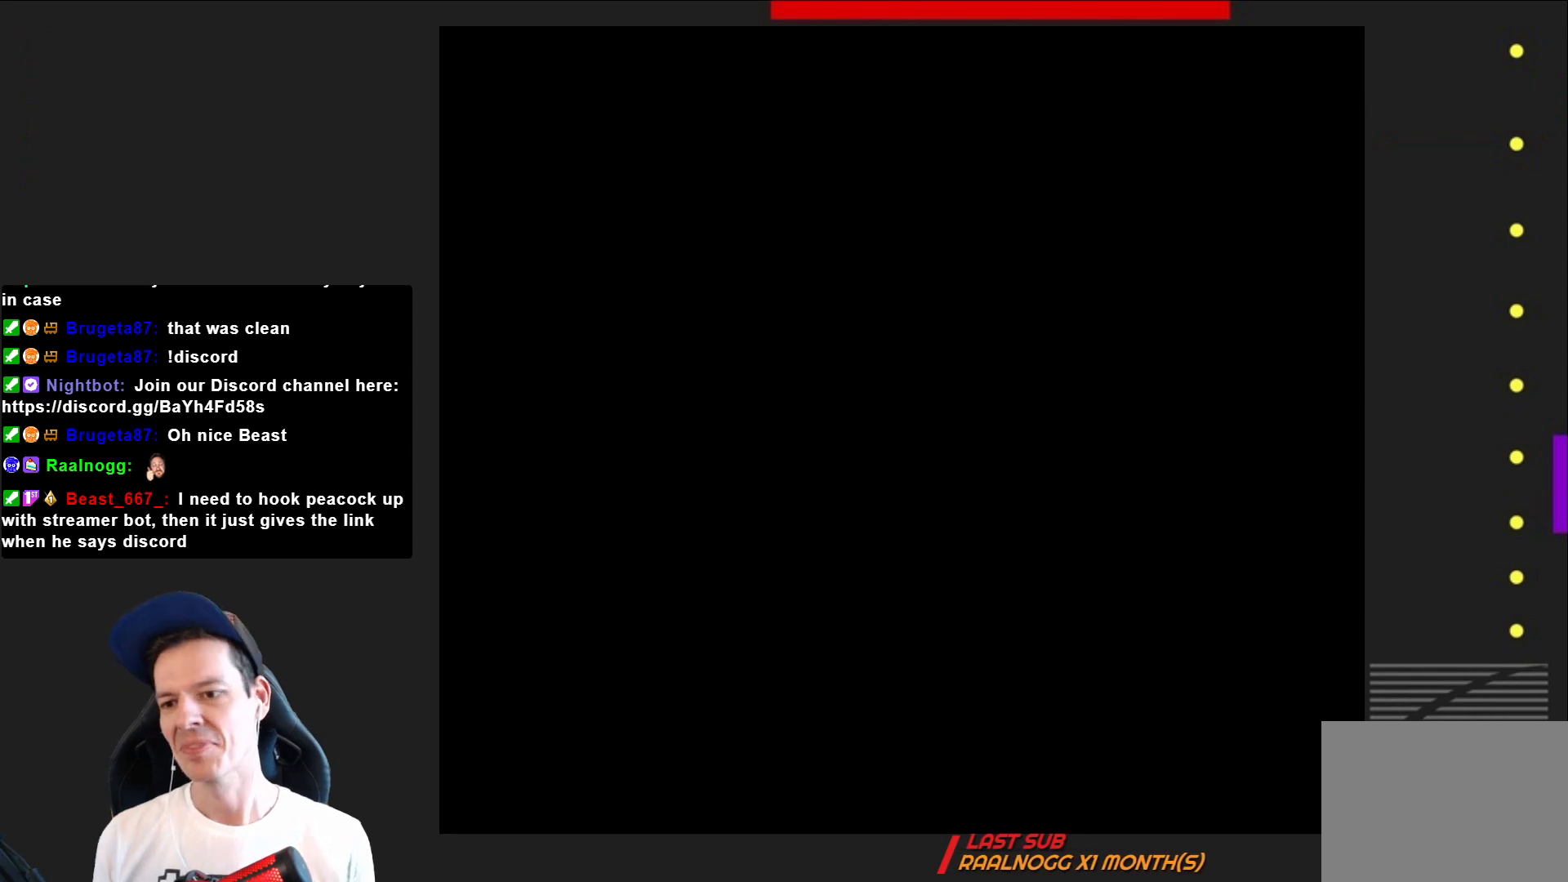
{"buttons": ["SQUARE"], "right_stick": "center", "events": []}
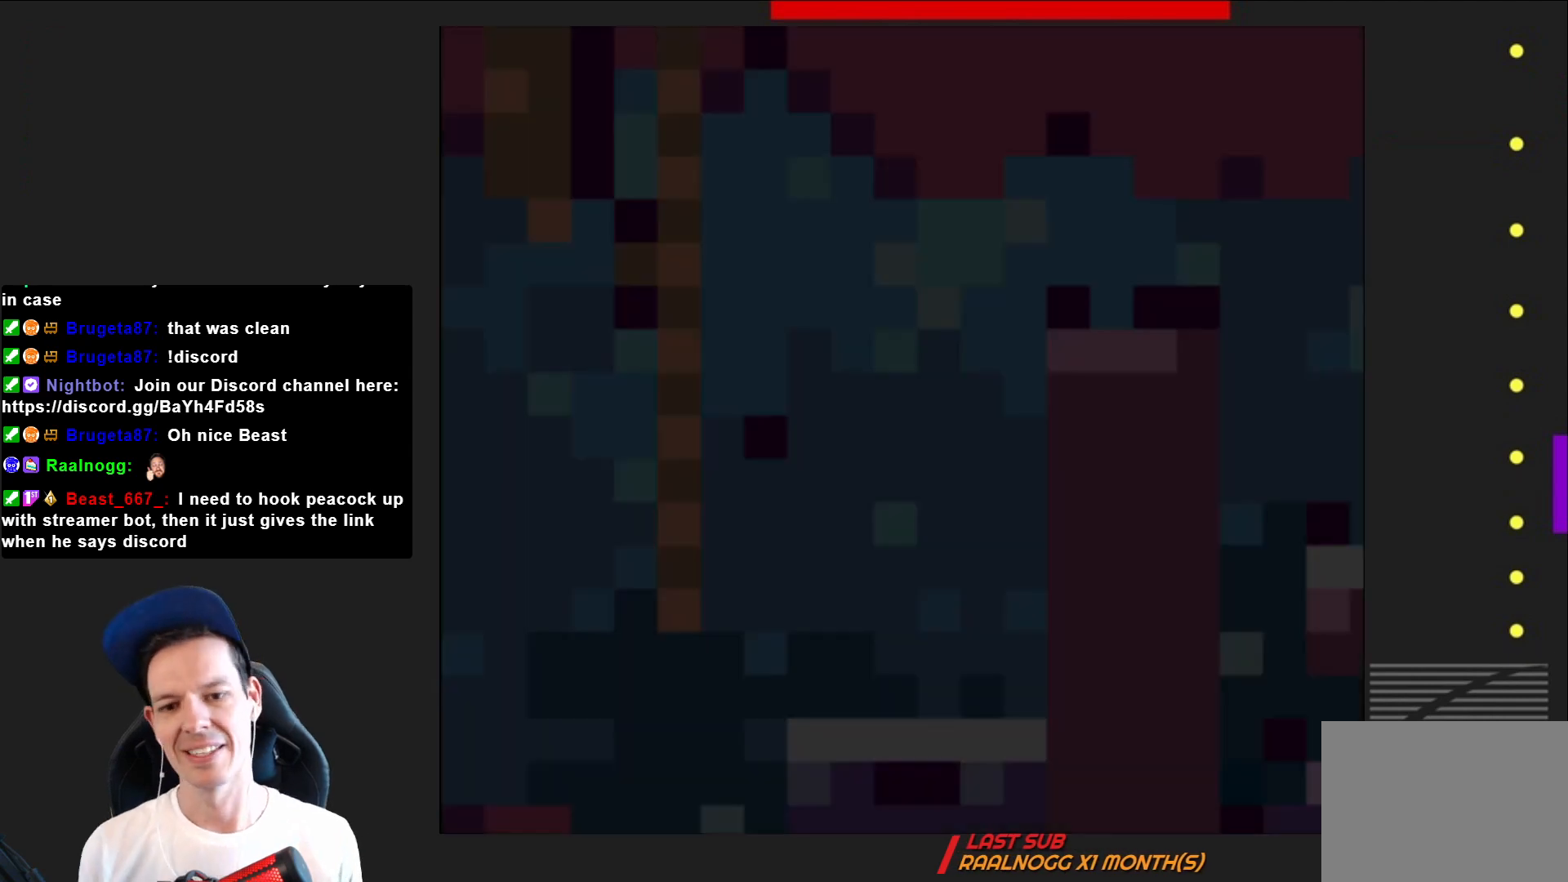
{"buttons": ["CROSS", "SQUARE", "DPAD_RIGHT"], "right_stick": "center", "events": [[300, "DPAD_RIGHT", "down"], [501, "CROSS", "down"]]}
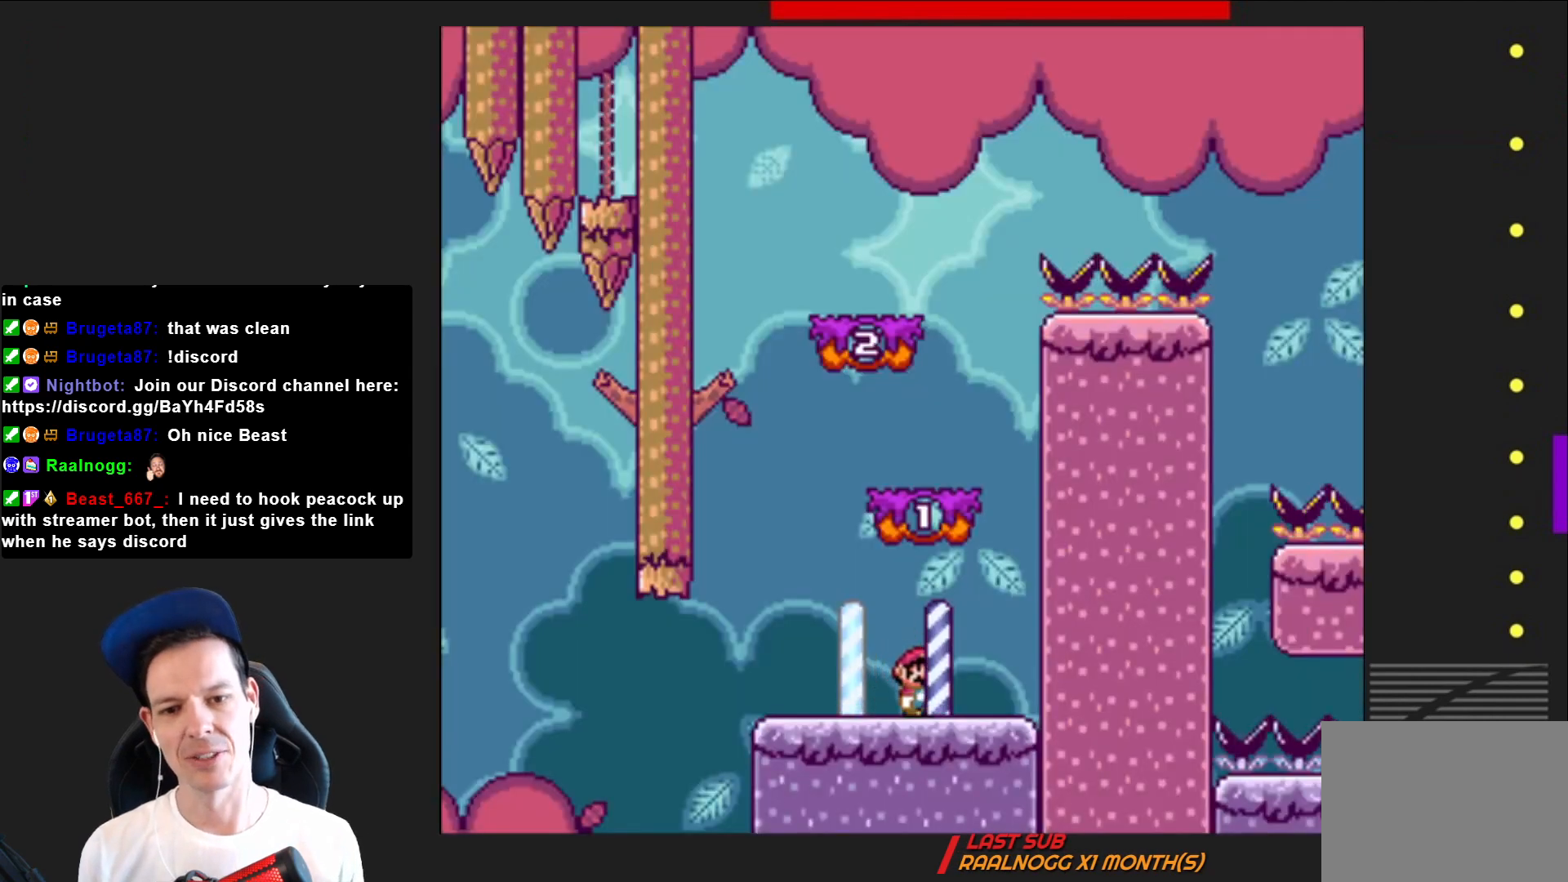
{"buttons": ["SQUARE"], "right_stick": "center", "events": [[33, "DPAD_RIGHT", "up"], [133, "DPAD_LEFT", "down"], [367, "CROSS", "up"], [433, "DPAD_LEFT", "up"]]}
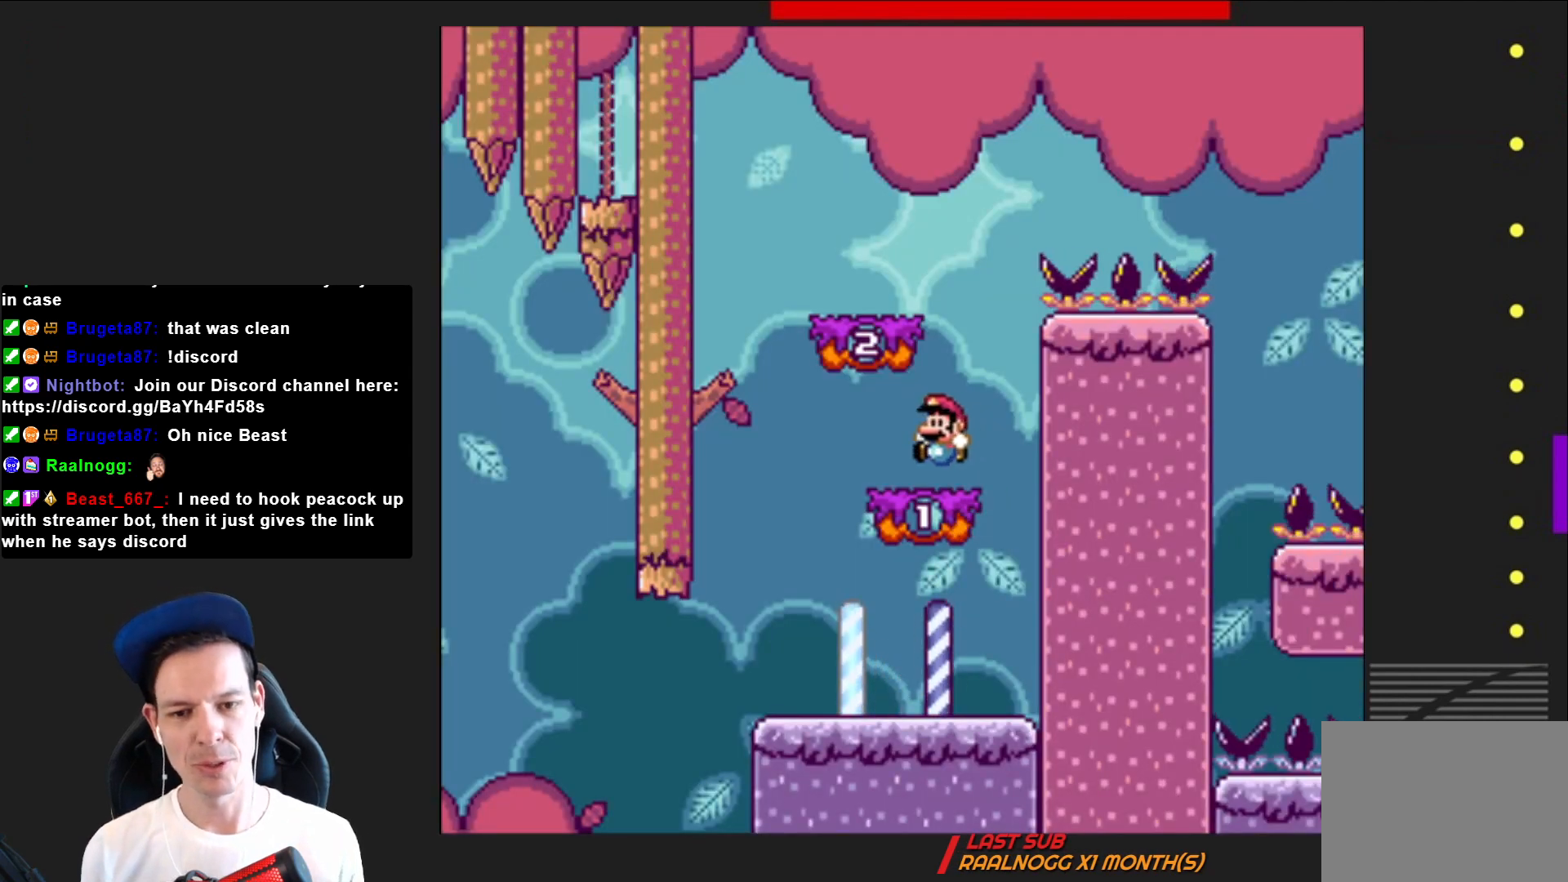
{"buttons": ["SQUARE", "DPAD_RIGHT"], "right_stick": "center", "events": [[100, "CROSS", "down"], [100, "DPAD_LEFT", "down"], [200, "DPAD_LEFT", "up"], [234, "CROSS", "up"], [434, "DPAD_RIGHT", "down"]]}
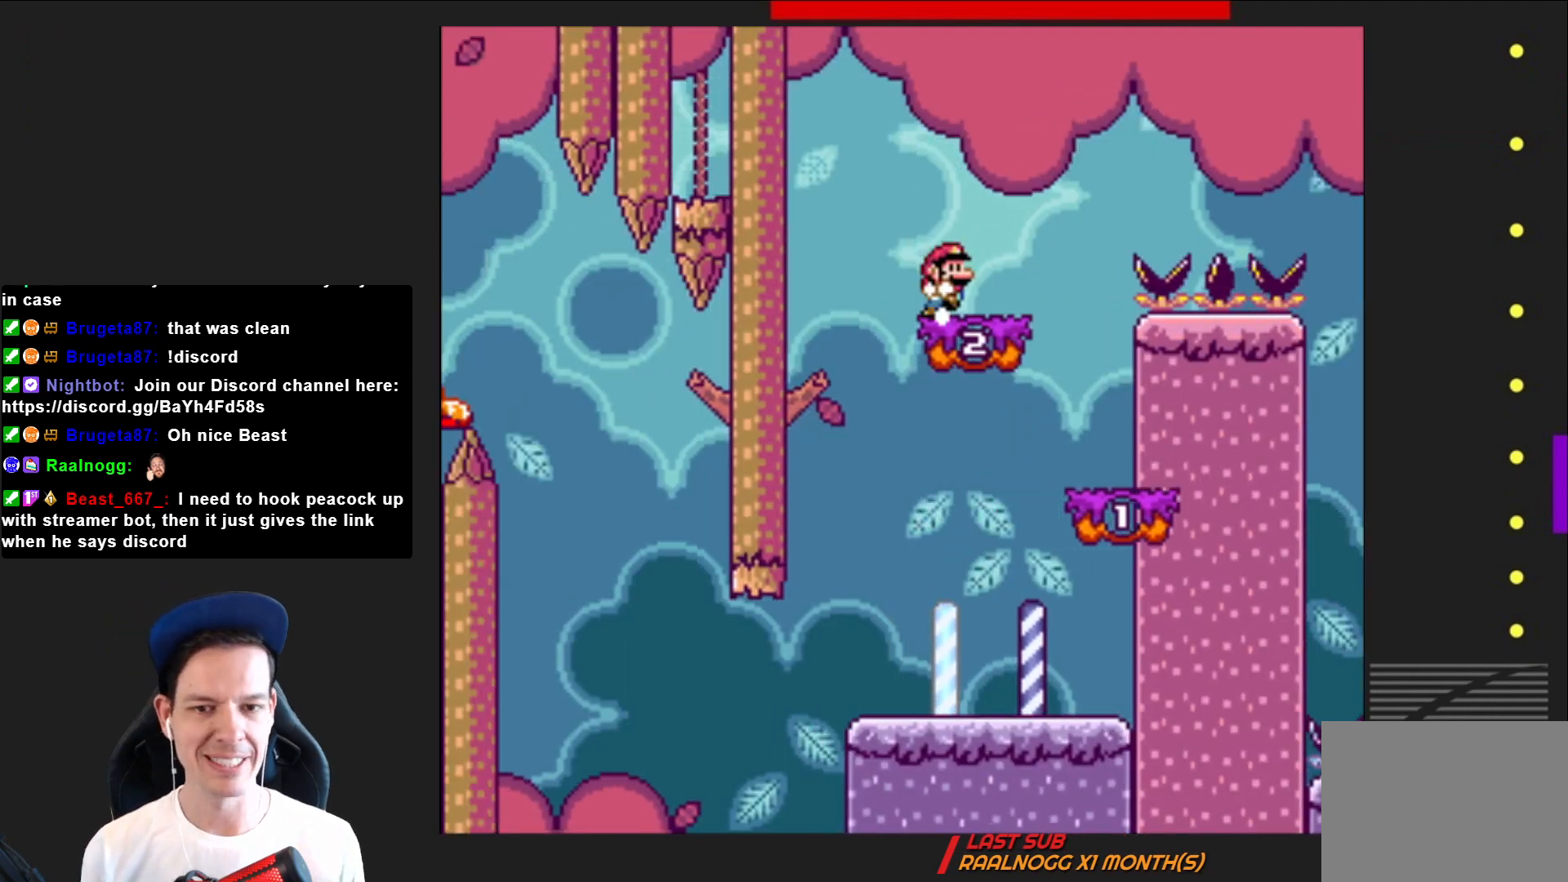
{"buttons": ["CROSS", "SQUARE", "DPAD_RIGHT"], "right_stick": "center", "events": [[200, "CROSS", "down"]]}
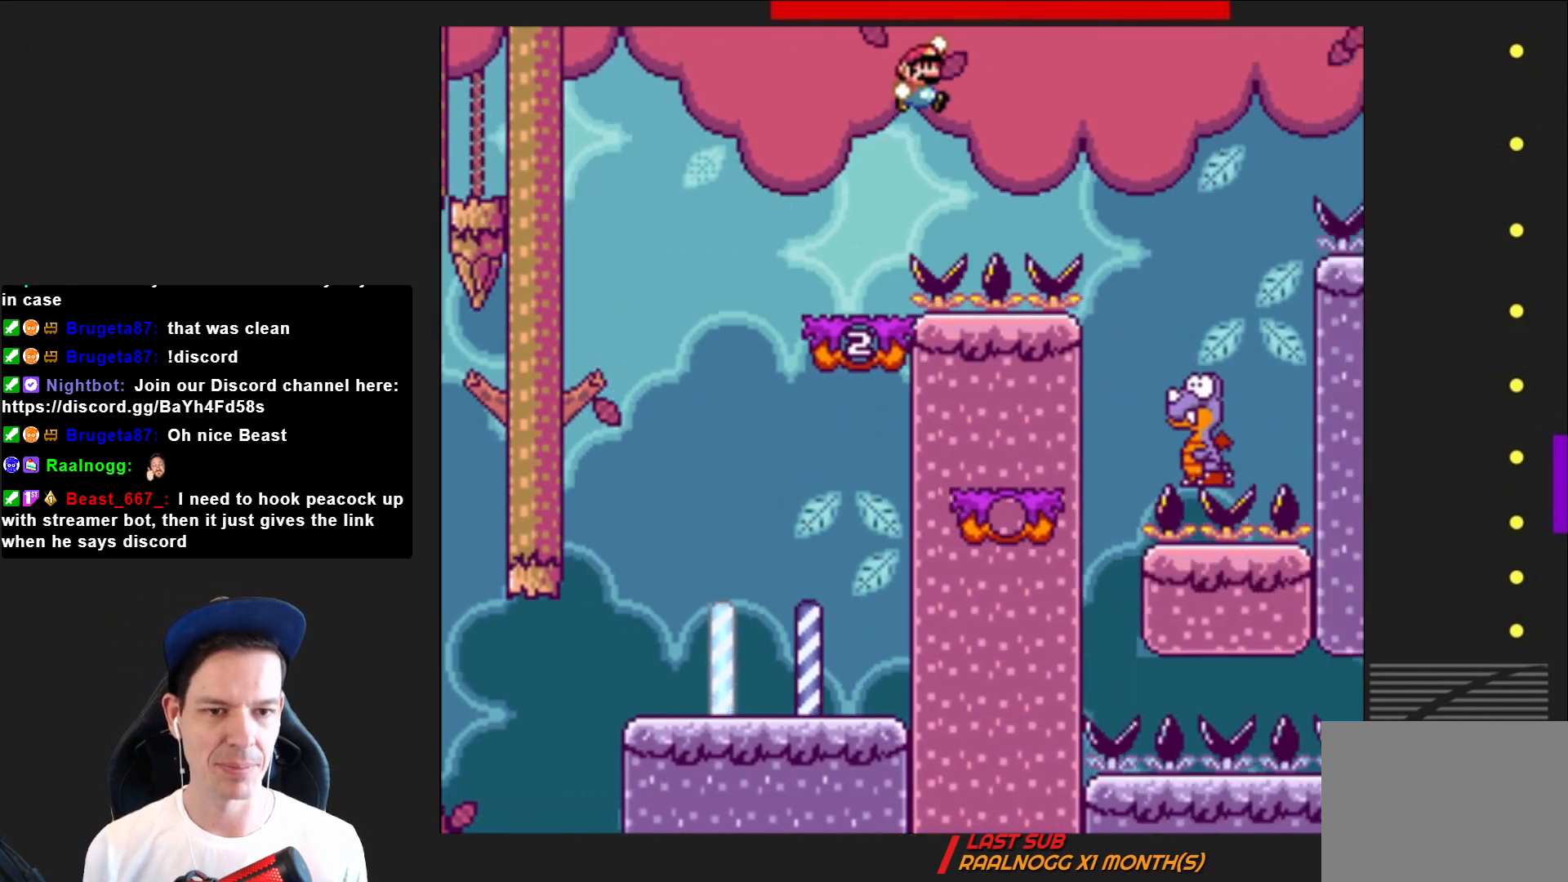
{"buttons": ["SQUARE"], "right_stick": "center", "events": [[234, "CROSS", "up"], [234, "DPAD_RIGHT", "up"], [367, "DPAD_LEFT", "down"], [467, "DPAD_LEFT", "up"]]}
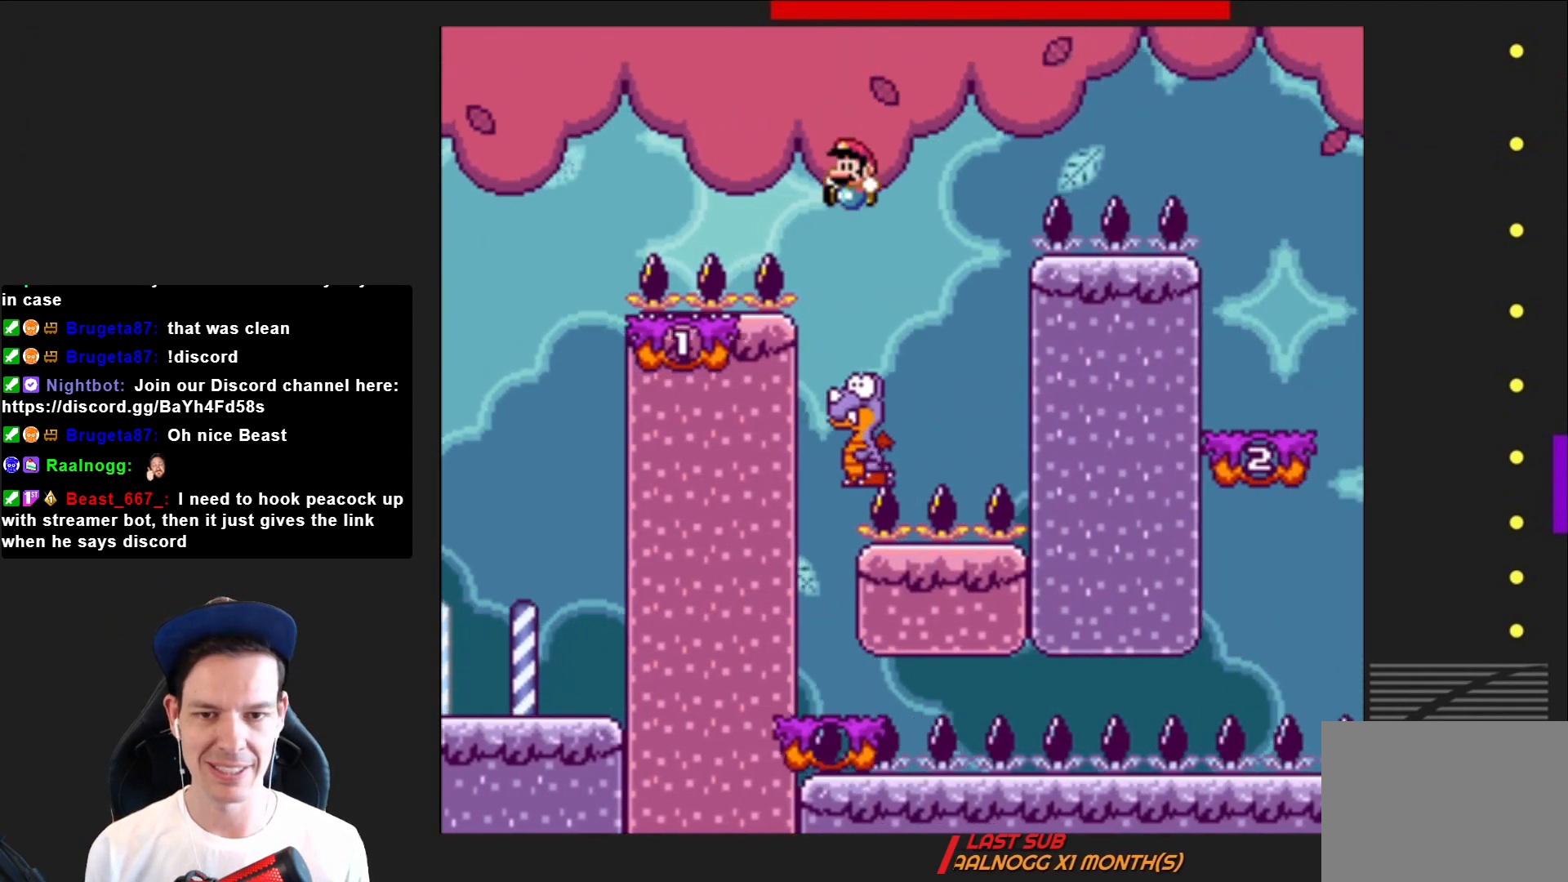
{"buttons": ["SQUARE"], "right_stick": "center", "events": [[66, "CROSS", "down"], [100, "DPAD_LEFT", "down"], [166, "DPAD_LEFT", "up"], [300, "DPAD_RIGHT", "down"], [433, "DPAD_RIGHT", "up"], [500, "CROSS", "up"]]}
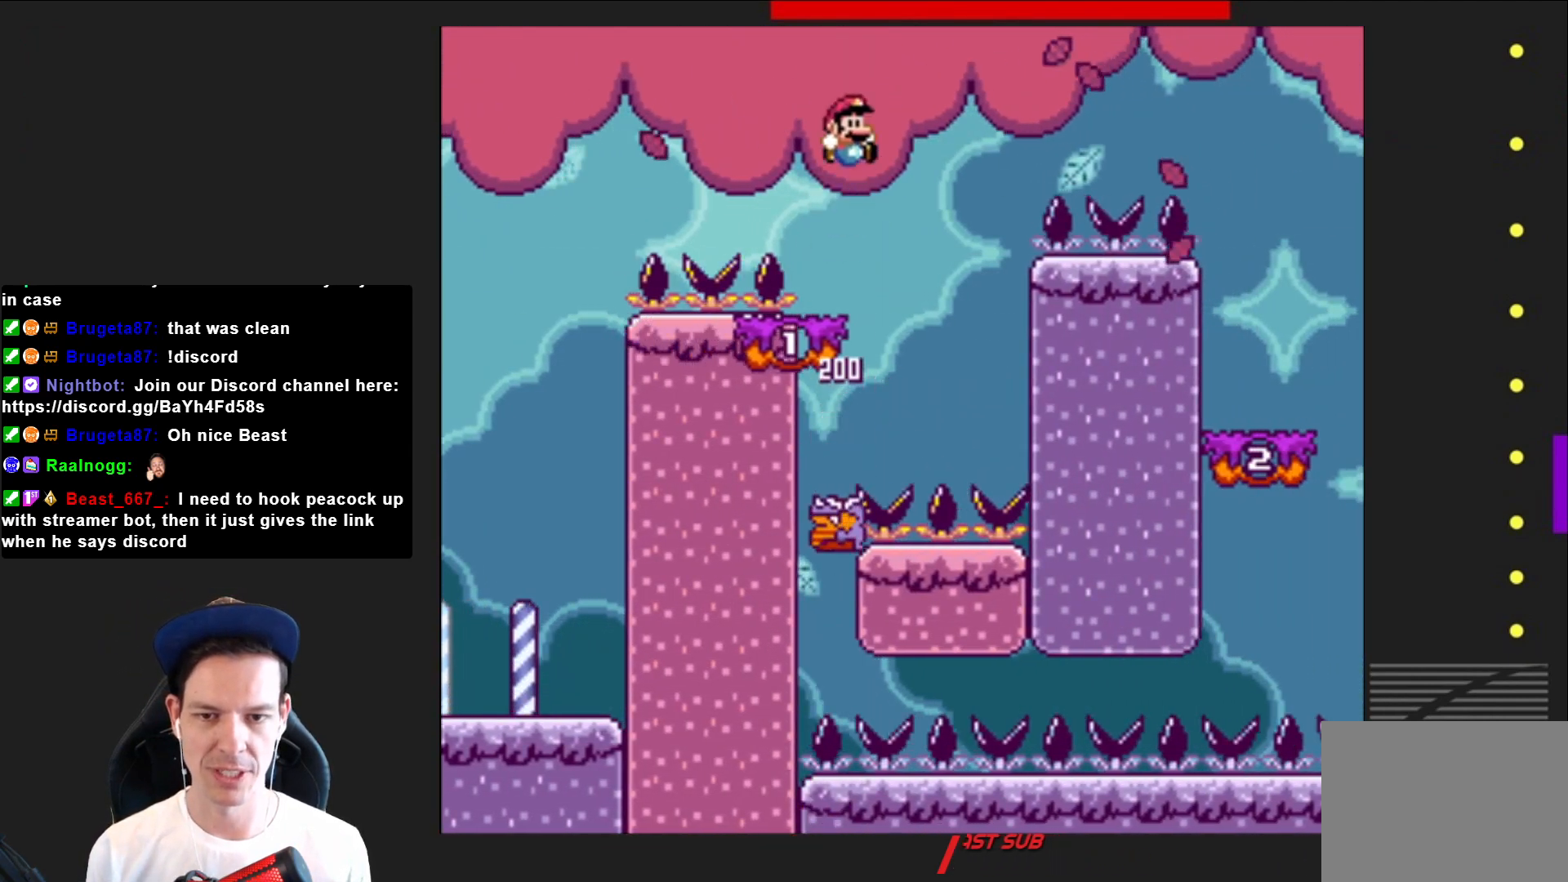
{"buttons": ["SQUARE", "DPAD_RIGHT"], "right_stick": "center", "events": [[501, "DPAD_RIGHT", "down"]]}
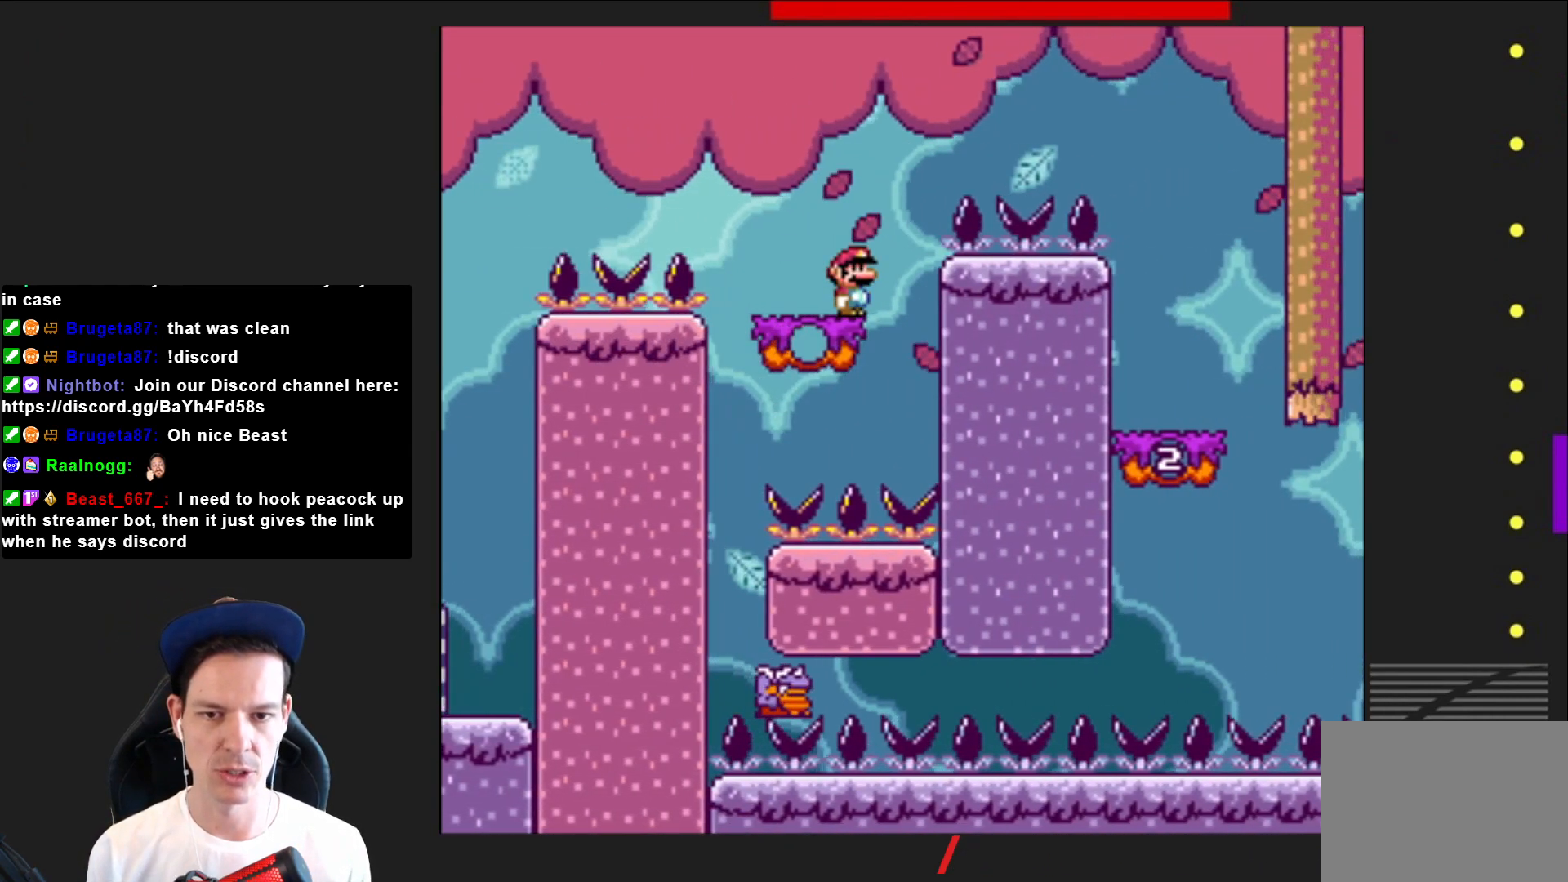
{"buttons": ["CROSS", "SQUARE", "DPAD_RIGHT"], "right_stick": "center", "events": [[66, "CROSS", "down"]]}
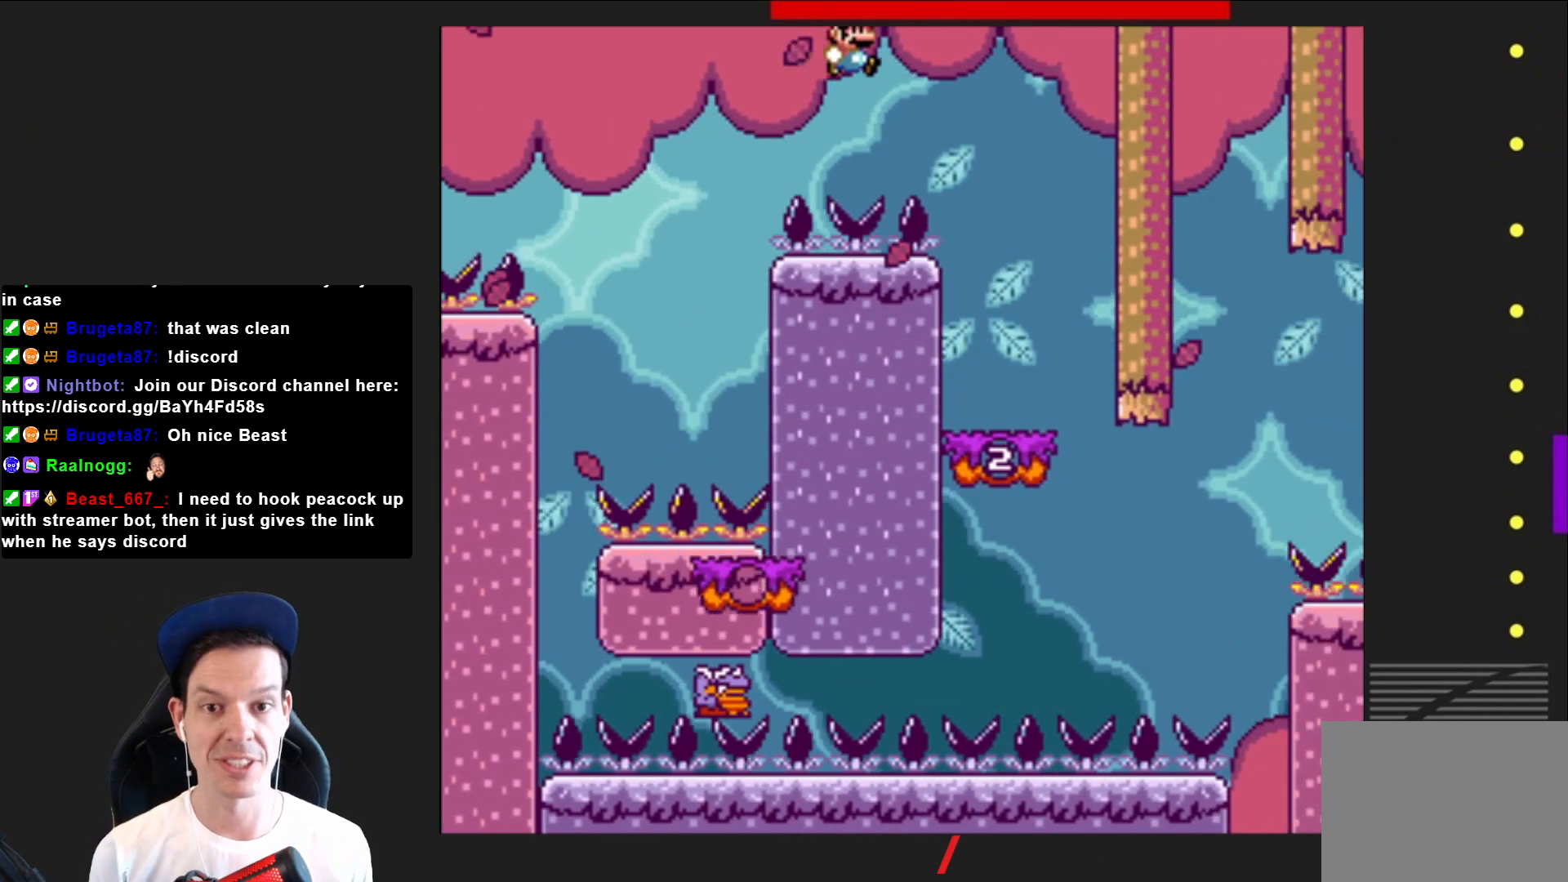
{"buttons": ["CROSS", "SQUARE"], "right_stick": "center", "events": [[100, "DPAD_RIGHT", "up"], [234, "DPAD_LEFT", "down"], [434, "DPAD_LEFT", "up"]]}
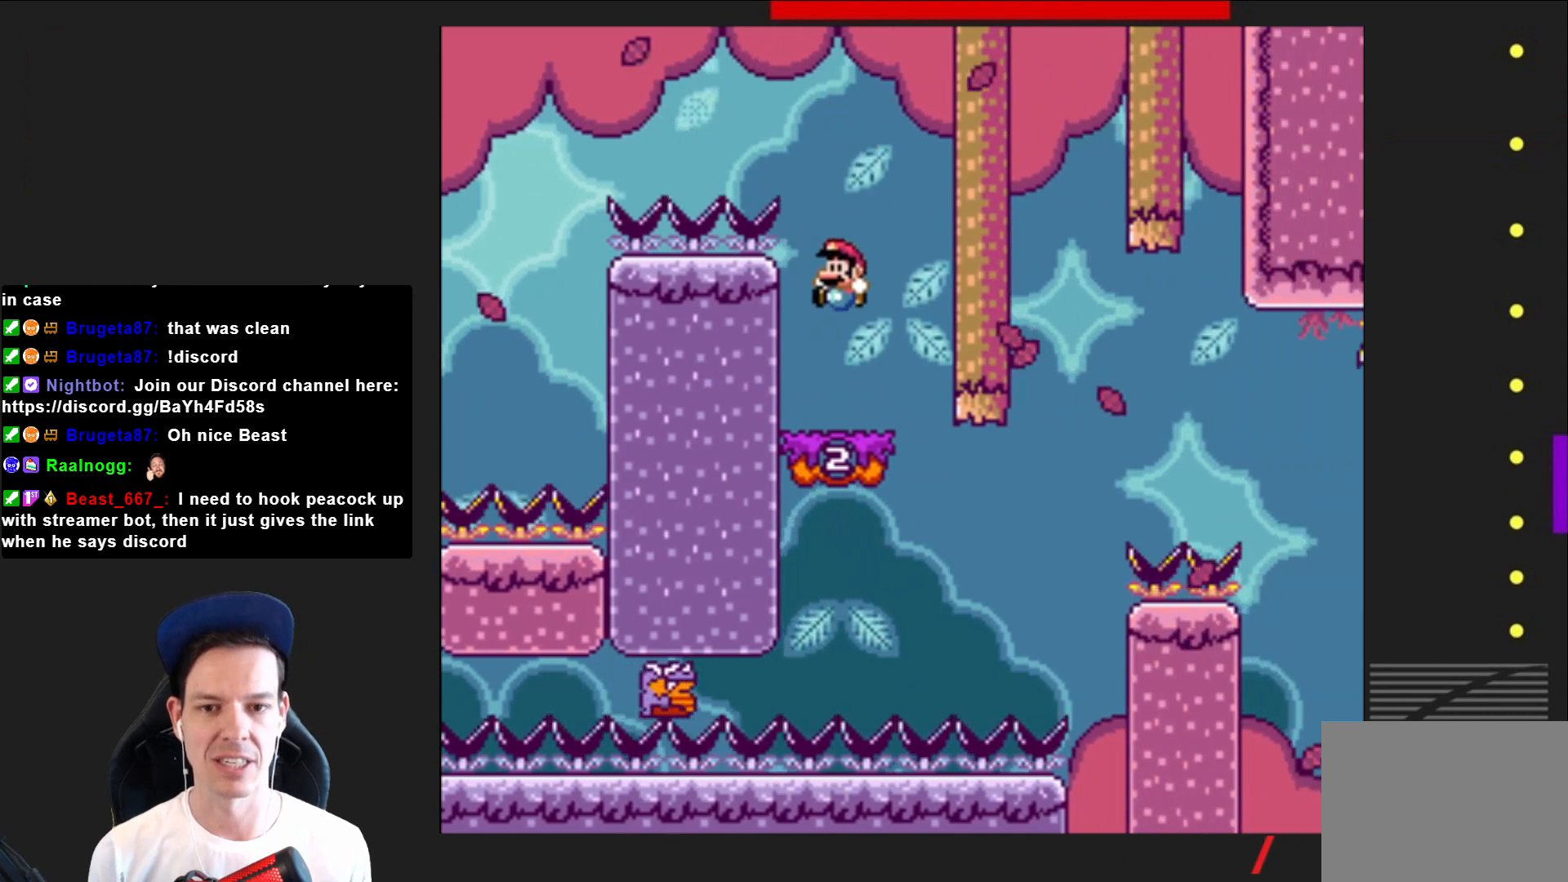
{"buttons": ["SQUARE"], "right_stick": "center", "events": [[33, "CROSS", "up"], [300, "CROSS", "down"], [467, "CROSS", "up"]]}
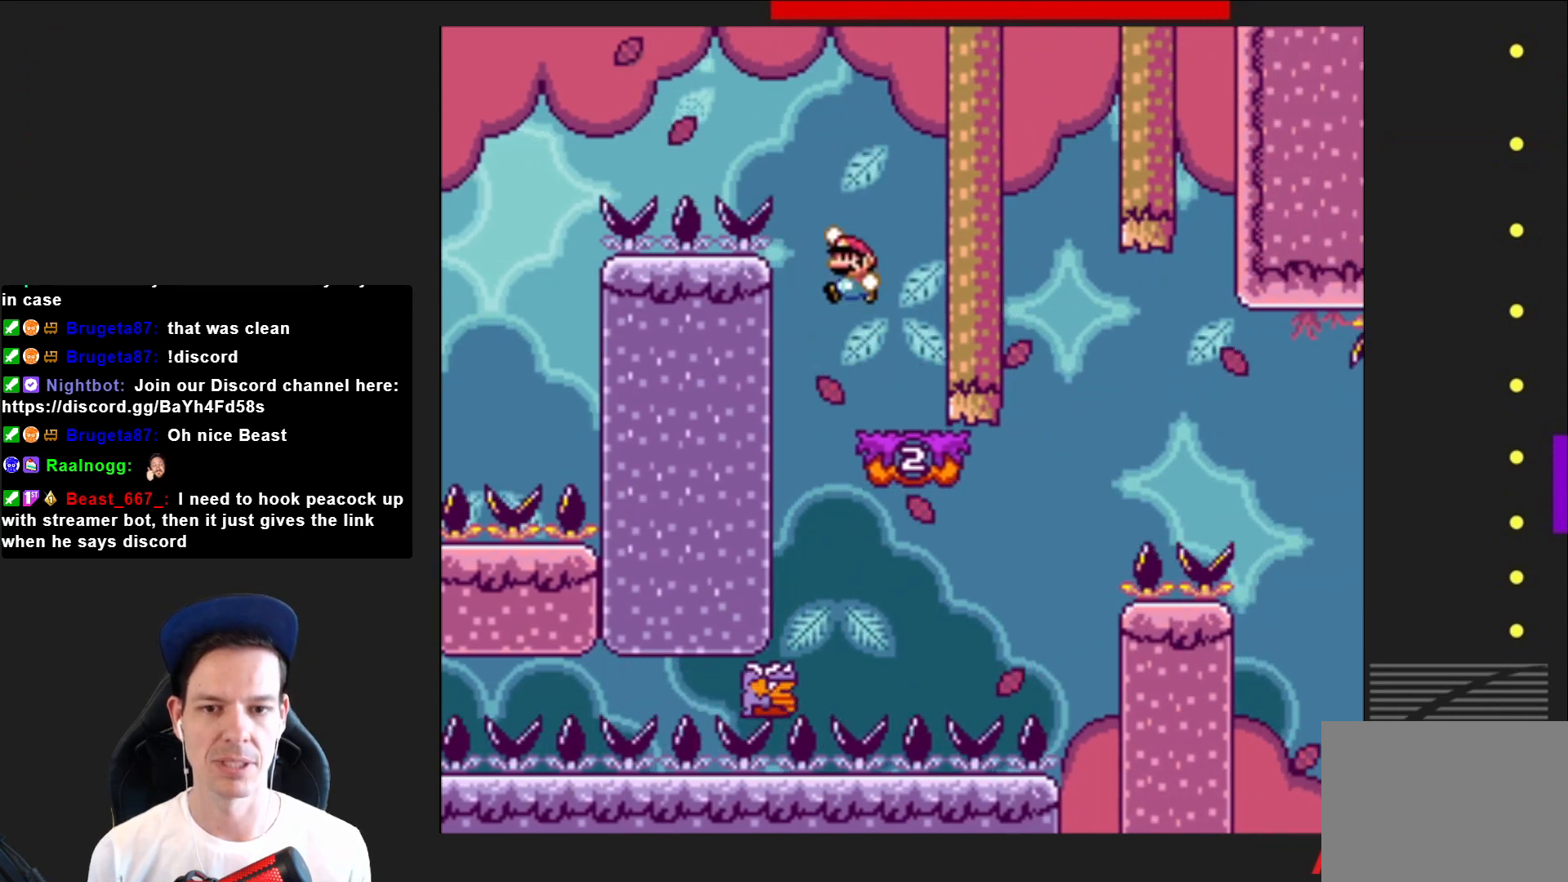
{"buttons": ["CROSS", "SQUARE", "DPAD_RIGHT"], "right_stick": "center", "events": [[401, "DPAD_RIGHT", "down"], [434, "CROSS", "down"]]}
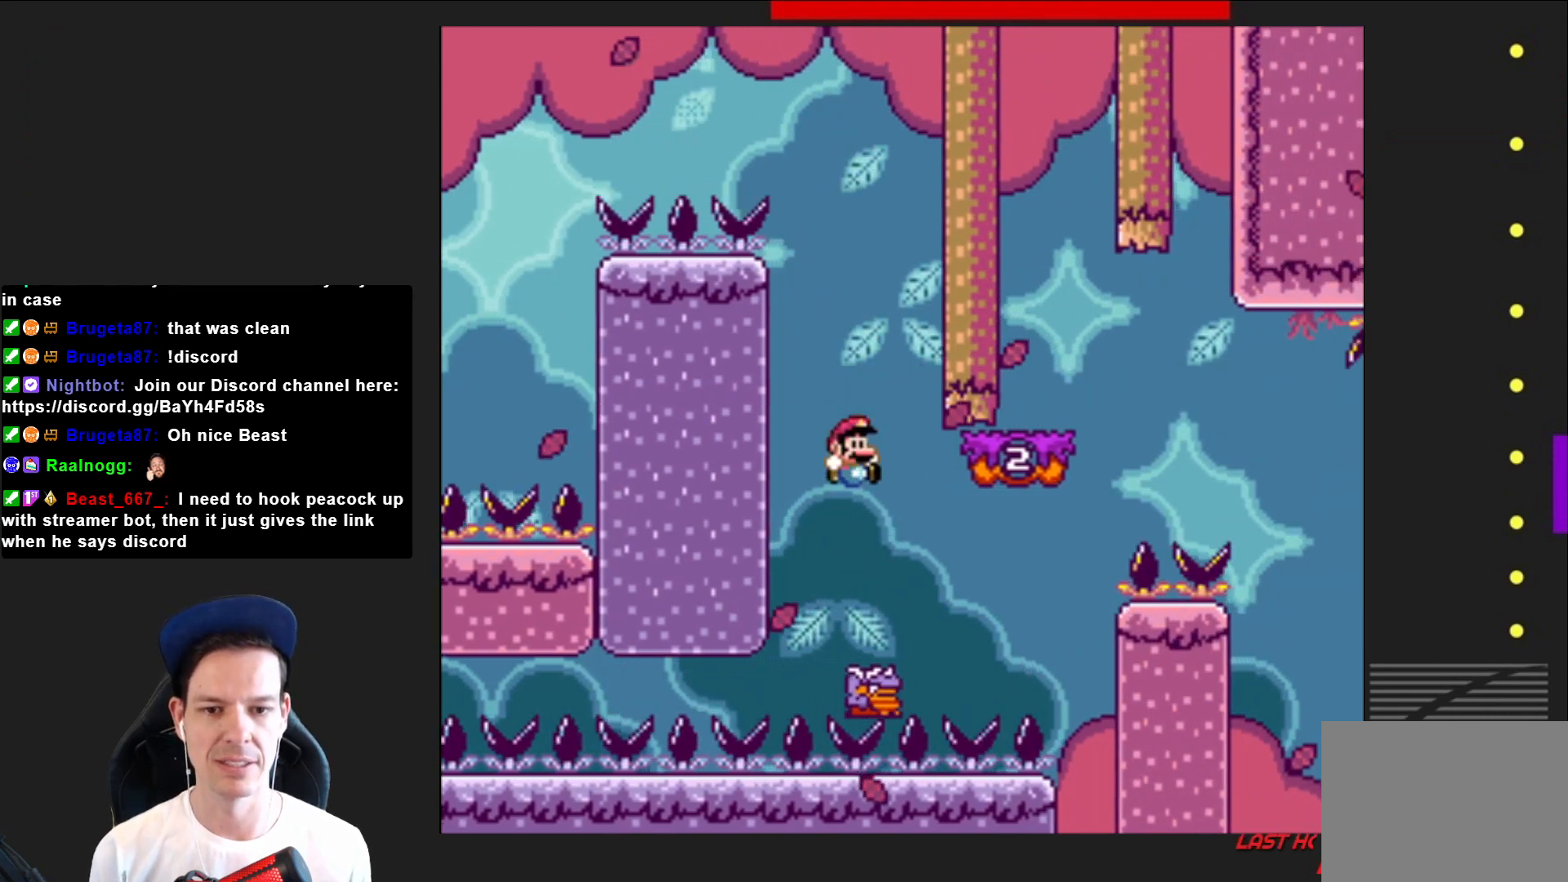
{"buttons": ["CROSS", "SQUARE", "DPAD_RIGHT"], "right_stick": "center", "events": []}
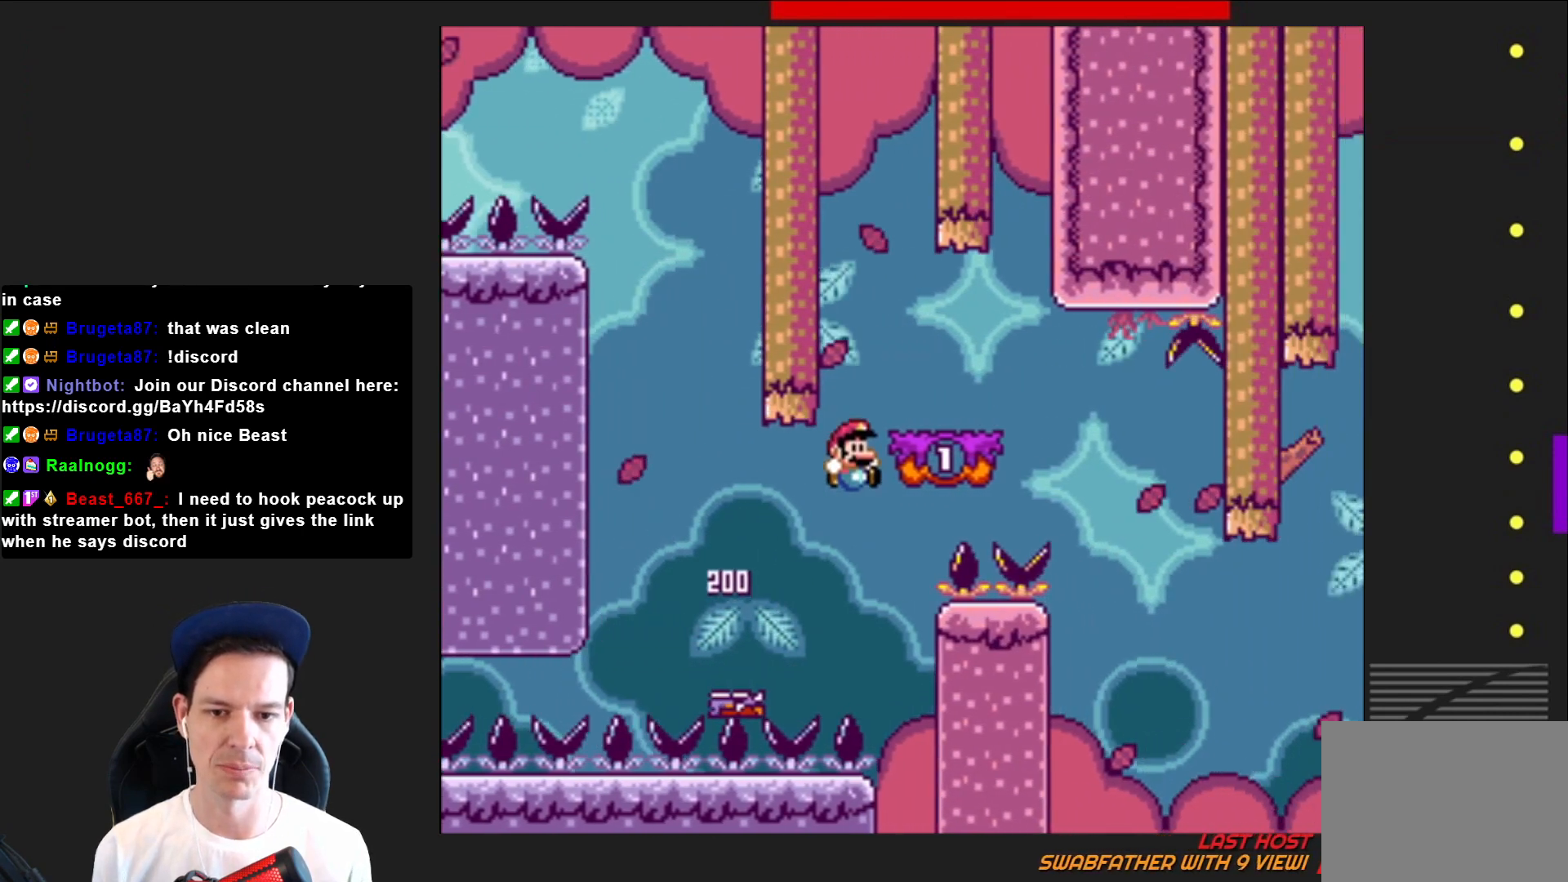
{"buttons": ["CROSS"], "right_stick": "center", "events": [[67, "DPAD_RIGHT", "up"], [200, "DPAD_LEFT", "down"], [267, "CROSS", "up"], [334, "DPAD_LEFT", "up"], [334, "SQUARE", "up"], [434, "CROSS", "down"]]}
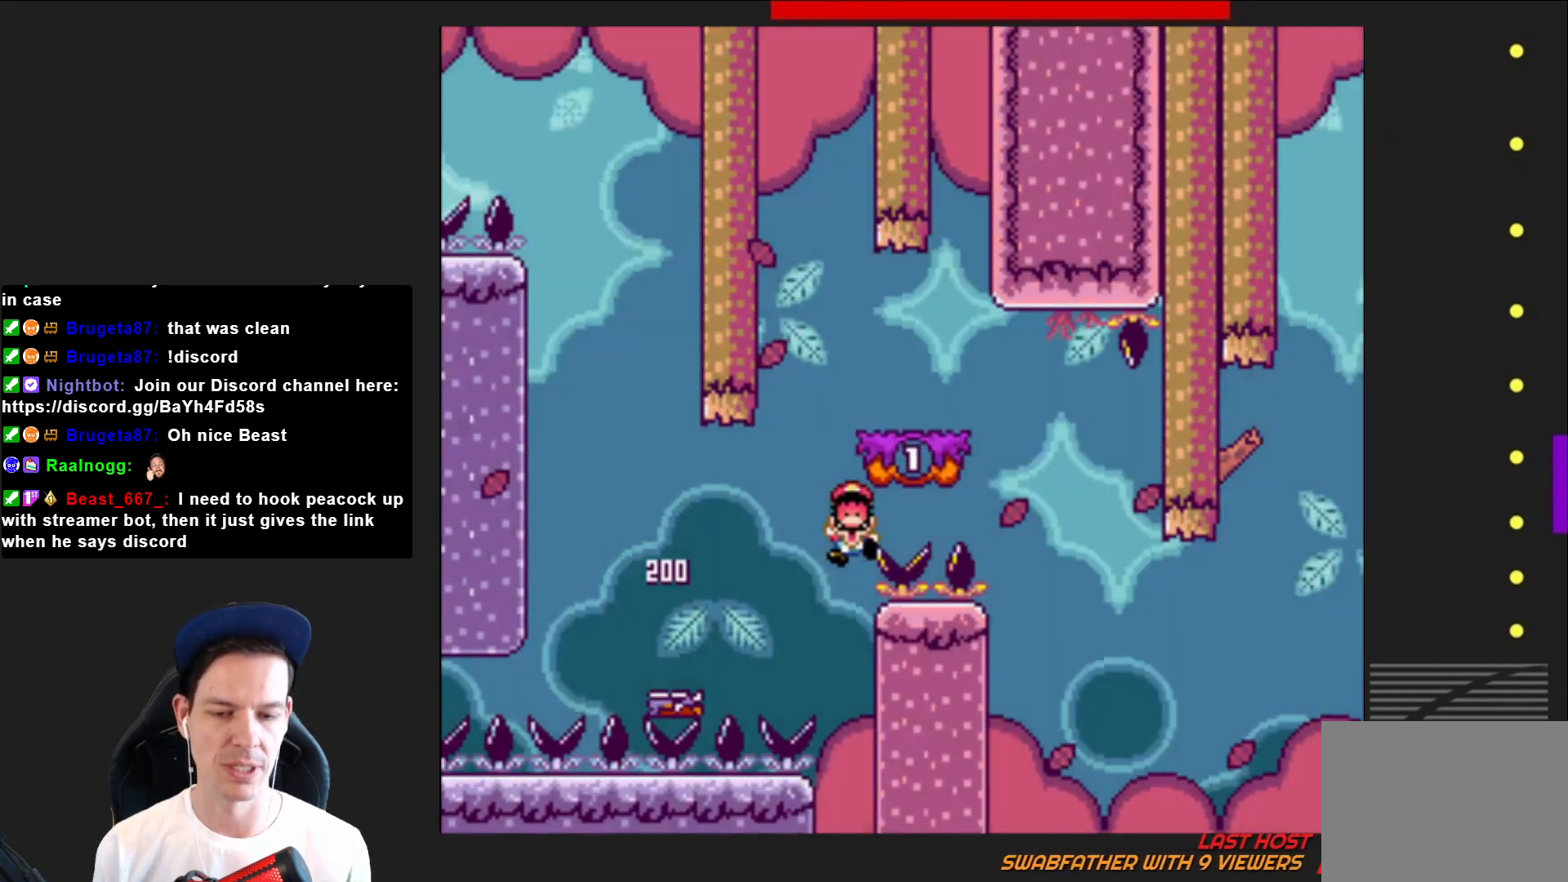
{"buttons": [], "right_stick": "center", "events": [[66, "CROSS", "up"], [133, "CROSS", "down"], [233, "CROSS", "up"], [333, "CROSS", "down"], [467, "CROSS", "up"]]}
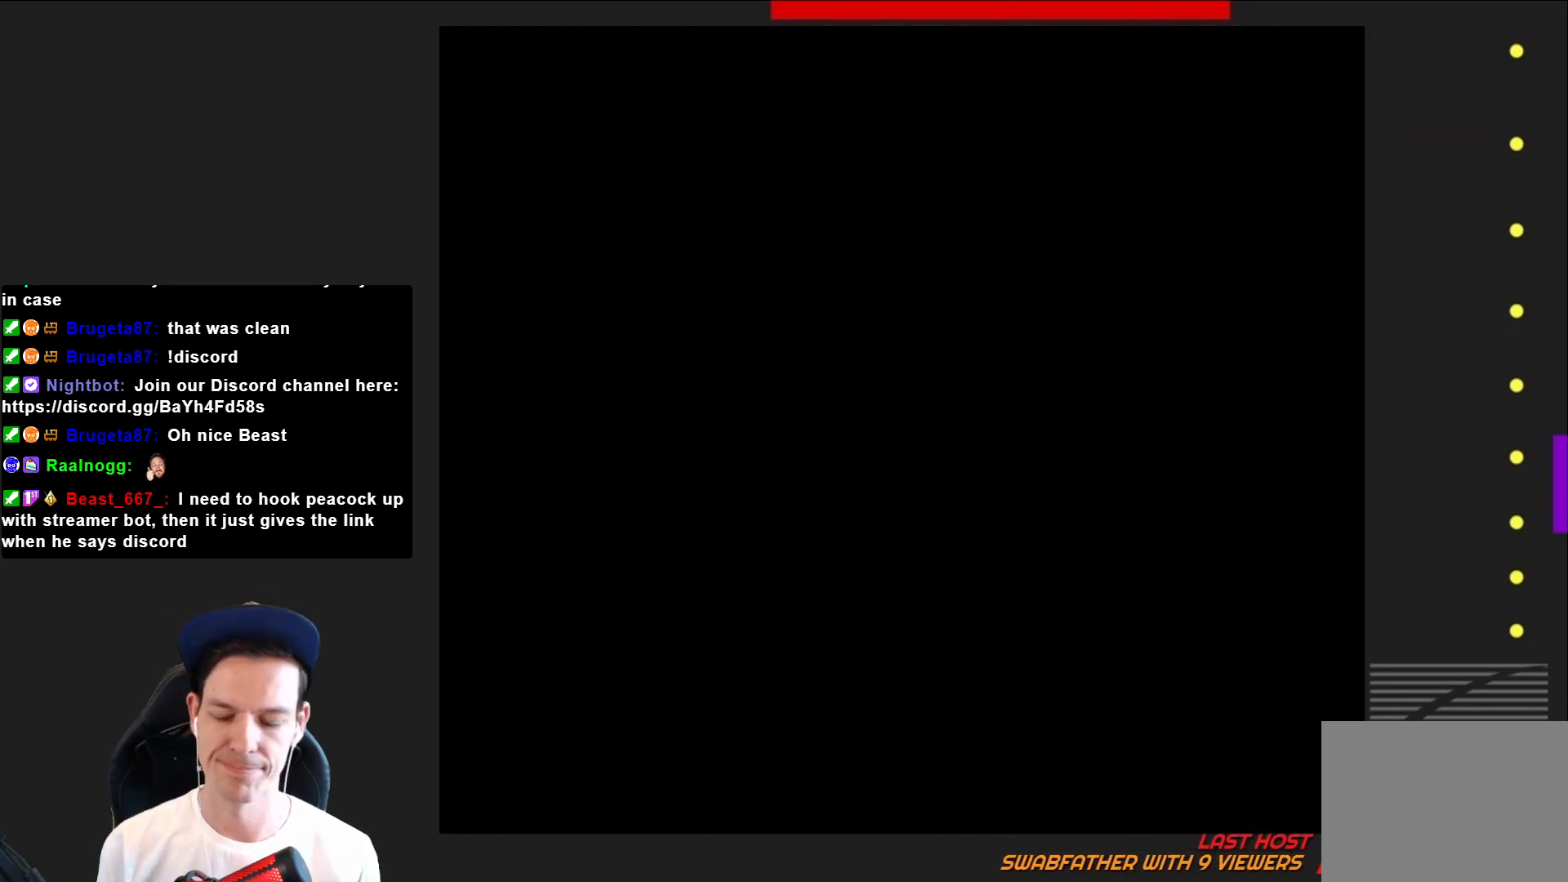
{"buttons": ["SQUARE"], "right_stick": "center", "events": [[100, "SQUARE", "down"]]}
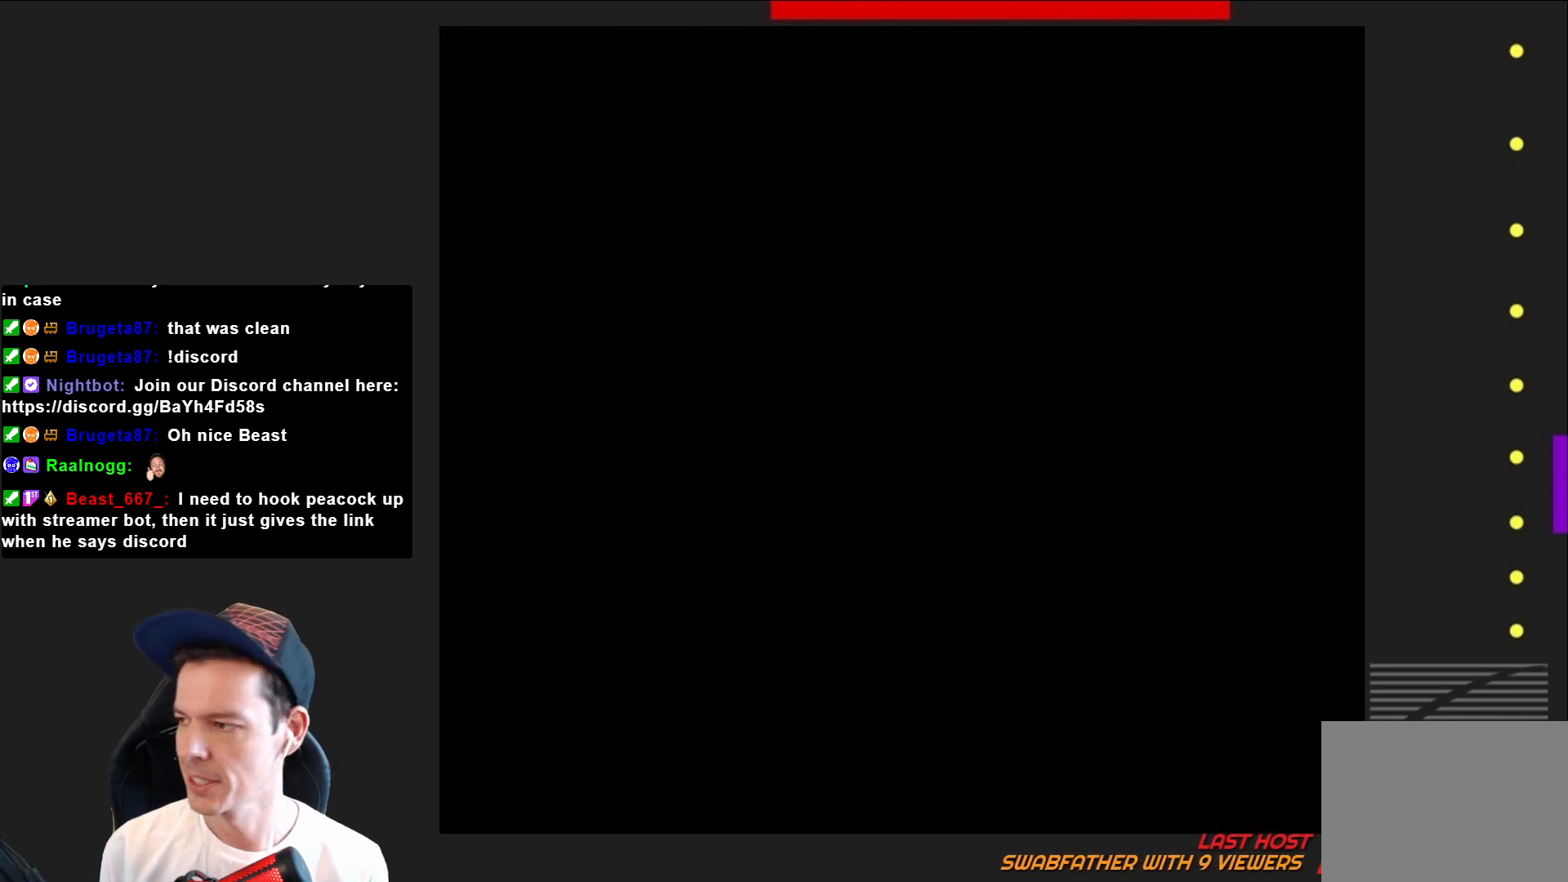
{"buttons": ["SQUARE"], "right_stick": "center", "events": []}
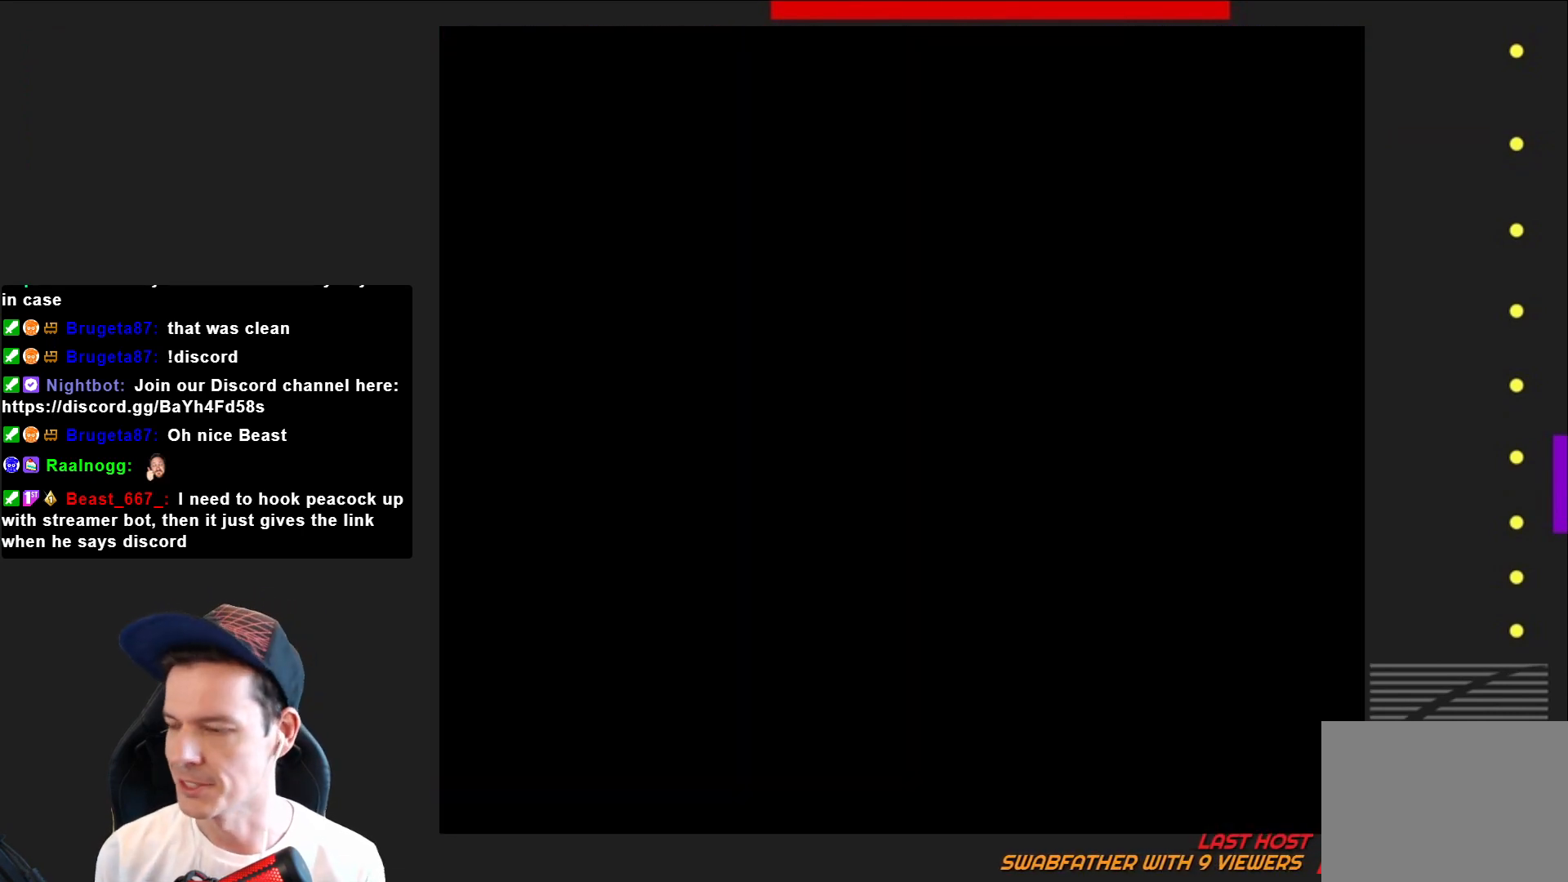
{"buttons": ["SQUARE"], "right_stick": "center", "events": []}
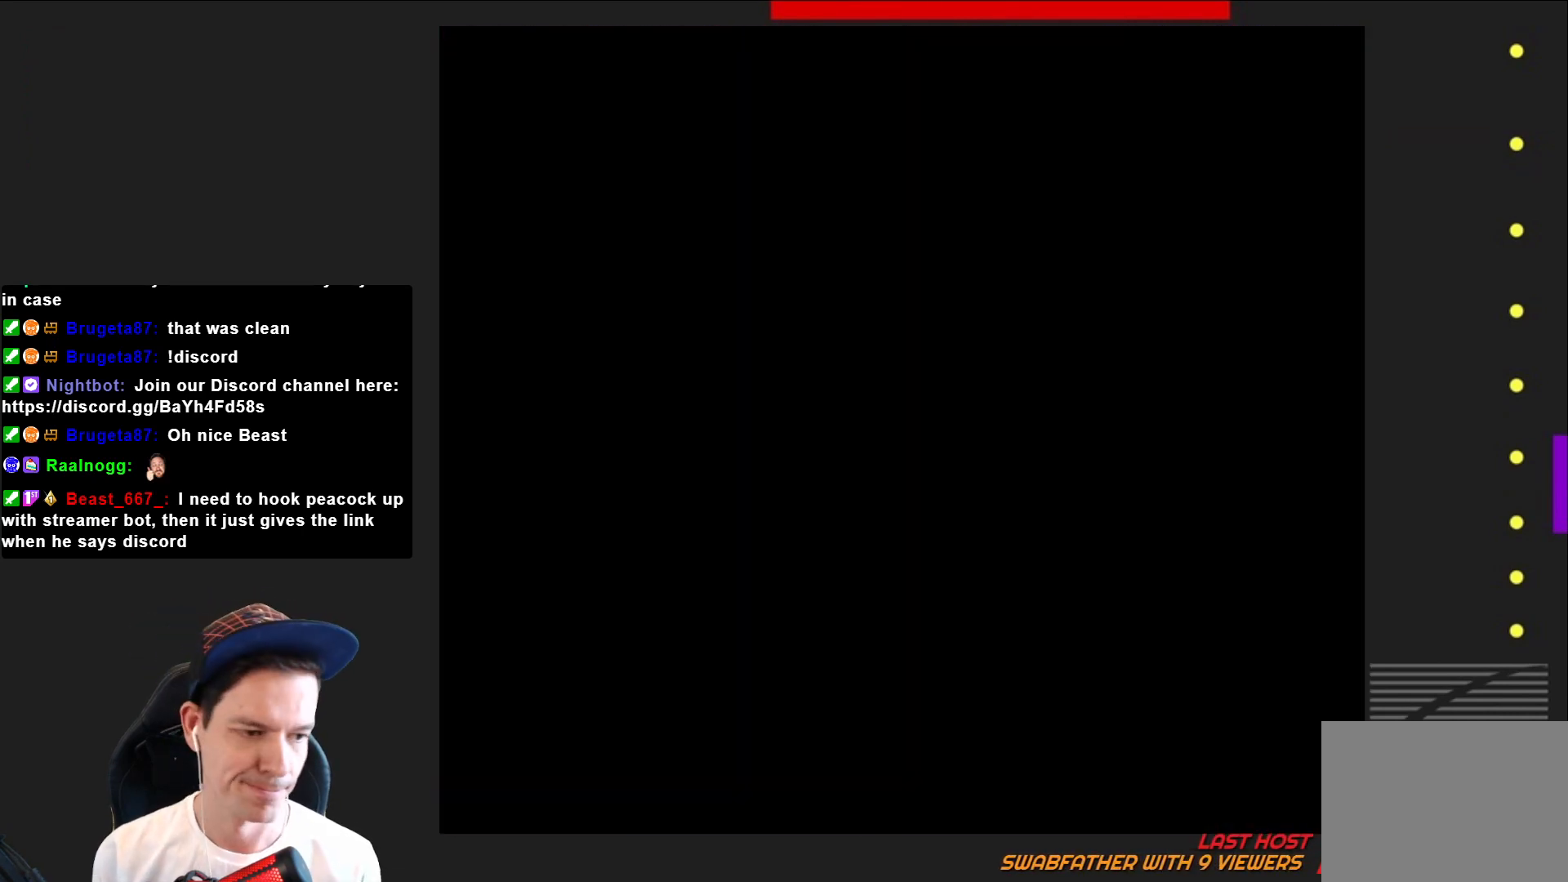
{"buttons": ["SQUARE", "DPAD_RIGHT"], "right_stick": "center", "events": [[367, "DPAD_RIGHT", "down"]]}
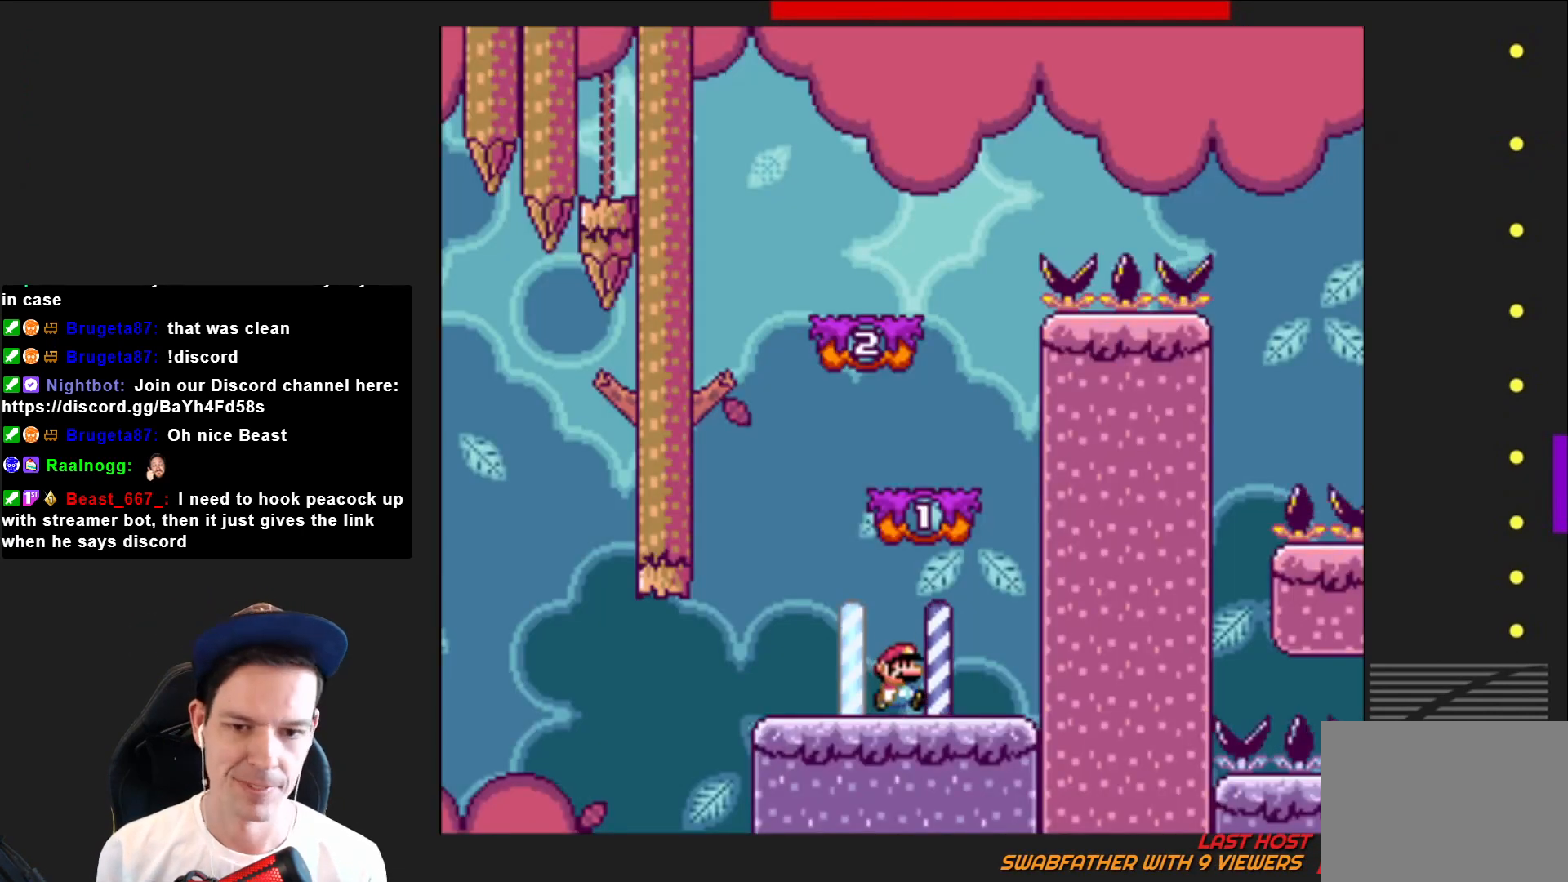
{"buttons": ["SQUARE", "DPAD_LEFT"], "right_stick": "center", "events": [[67, "CROSS", "down"], [134, "DPAD_RIGHT", "up"], [234, "DPAD_LEFT", "down"], [434, "CROSS", "up"]]}
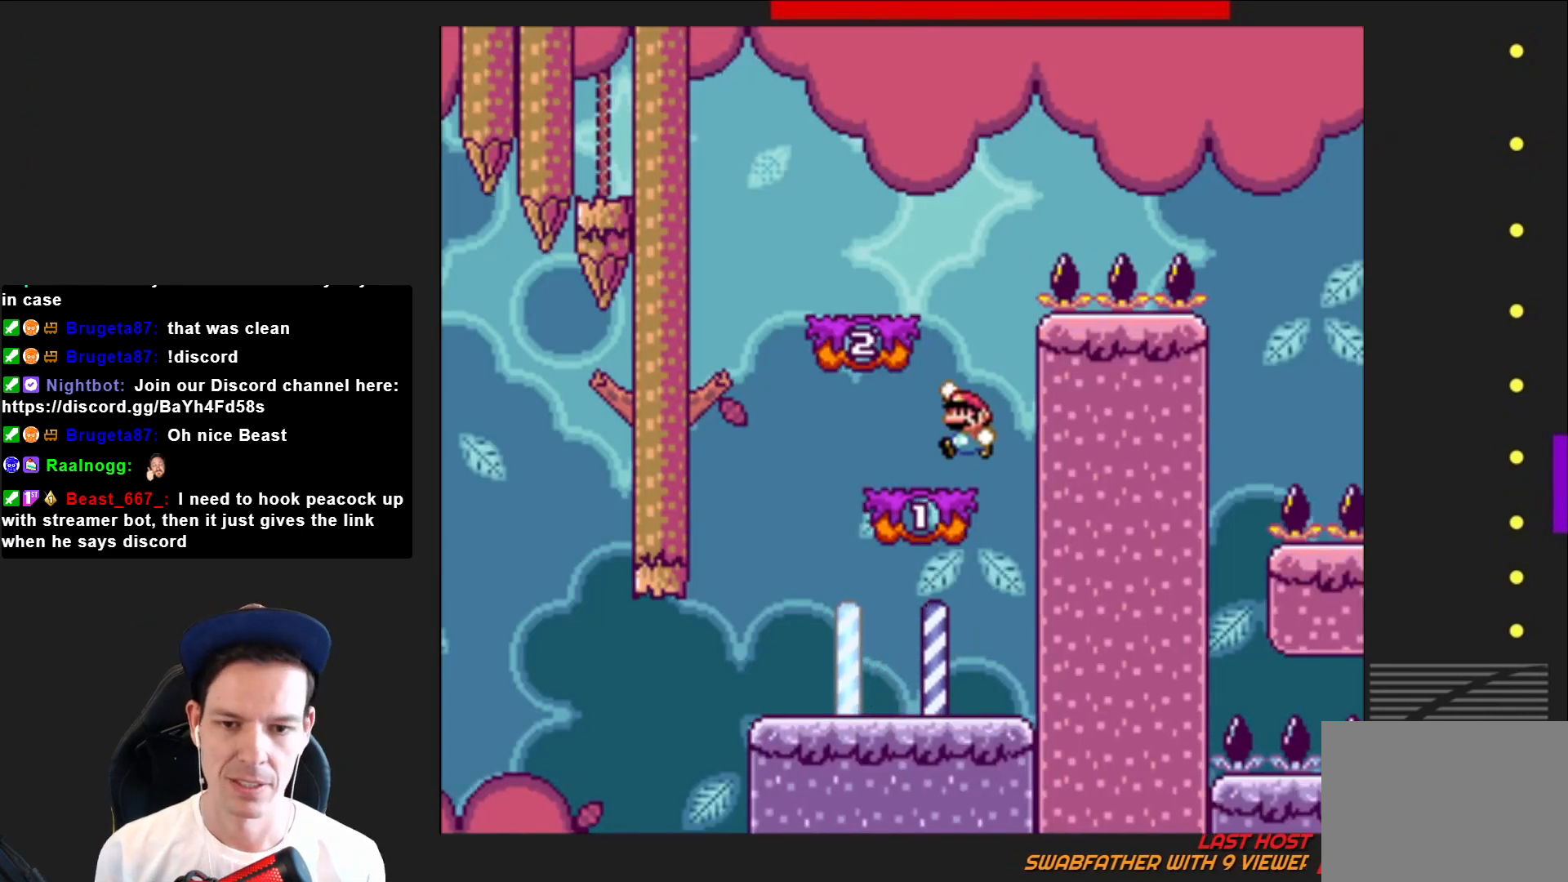
{"buttons": ["SQUARE"], "right_stick": "center", "events": [[166, "CROSS", "down"], [200, "DPAD_LEFT", "up"], [333, "CROSS", "up"], [333, "DPAD_RIGHT", "down"], [433, "DPAD_RIGHT", "up"]]}
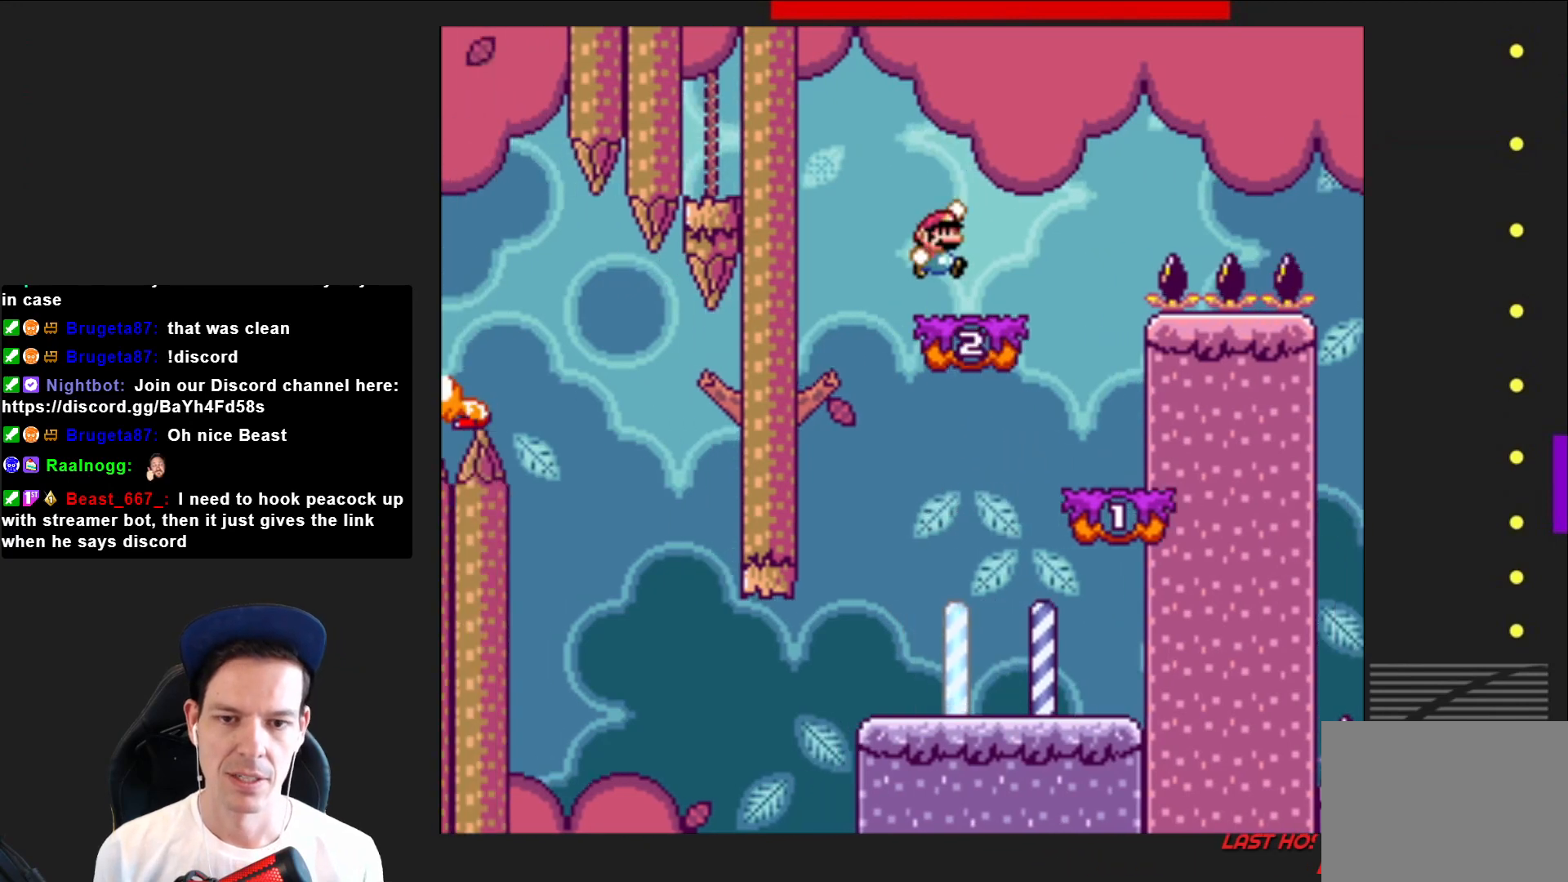
{"buttons": ["CROSS", "SQUARE", "DPAD_RIGHT"], "right_stick": "center", "events": [[33, "DPAD_RIGHT", "down"], [300, "CROSS", "down"]]}
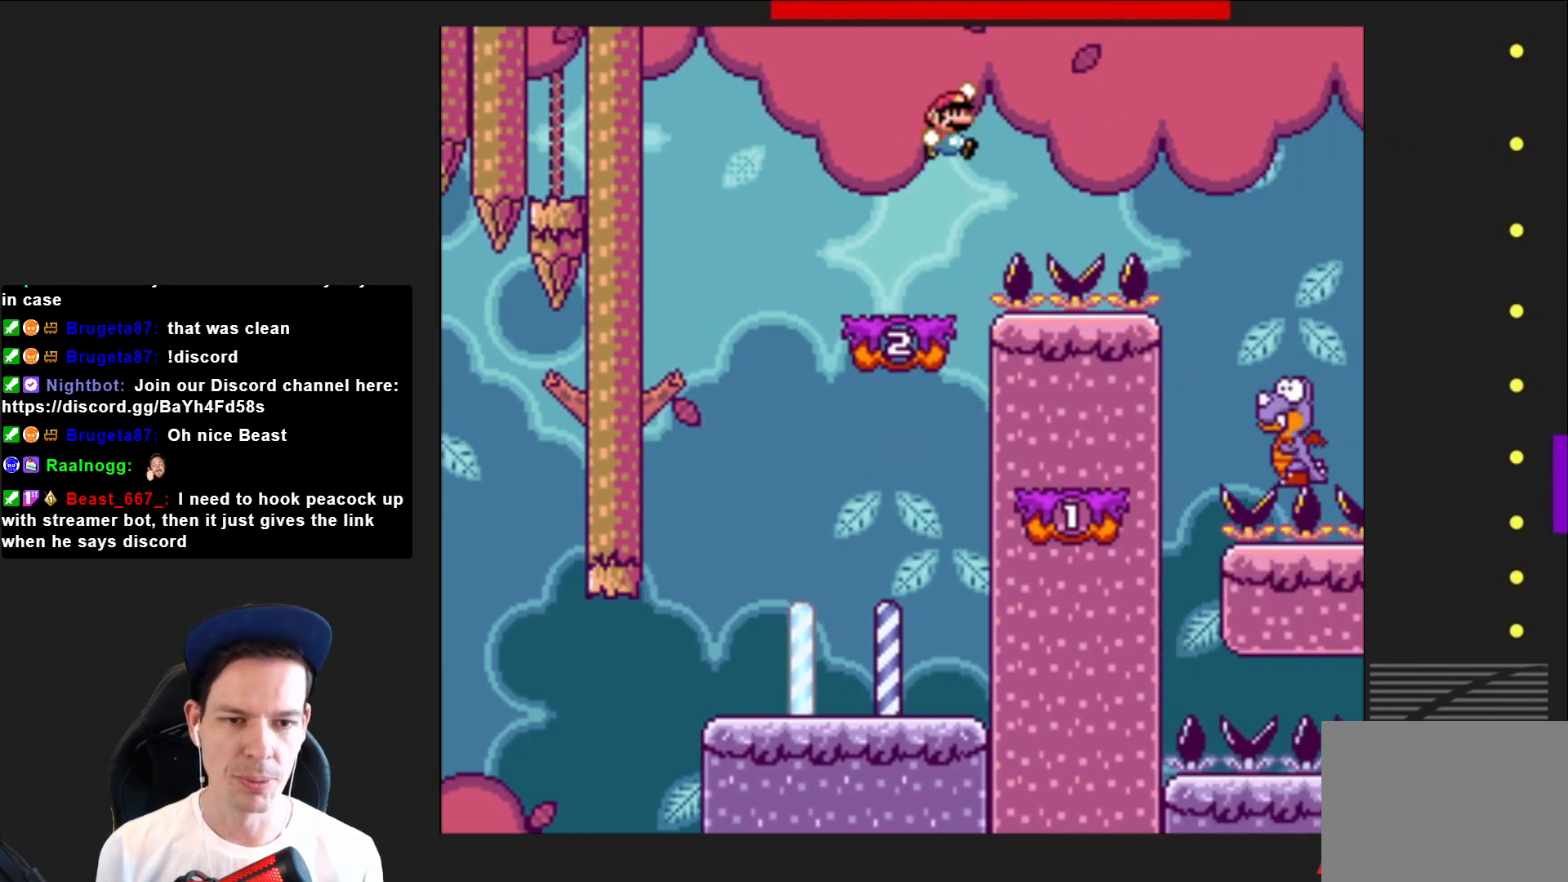
{"buttons": ["SQUARE", "DPAD_LEFT"], "right_stick": "center", "events": [[233, "CROSS", "up"], [367, "DPAD_RIGHT", "up"], [500, "DPAD_LEFT", "down"]]}
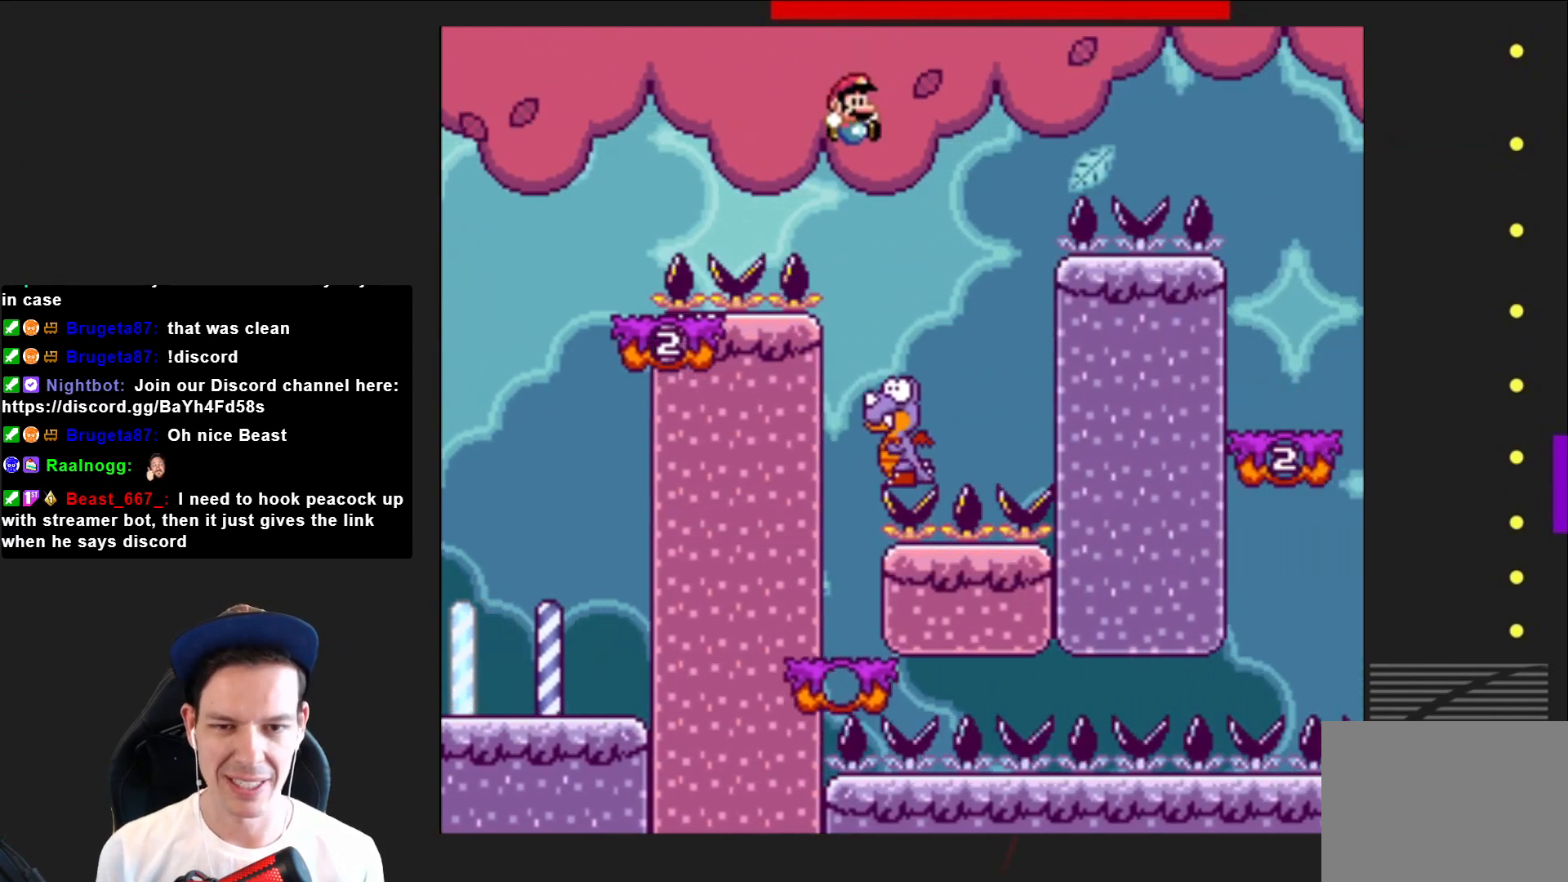
{"buttons": ["CROSS", "SQUARE"], "right_stick": "center", "events": [[134, "CROSS", "down"], [200, "DPAD_LEFT", "up"], [334, "DPAD_RIGHT", "down"], [501, "DPAD_RIGHT", "up"]]}
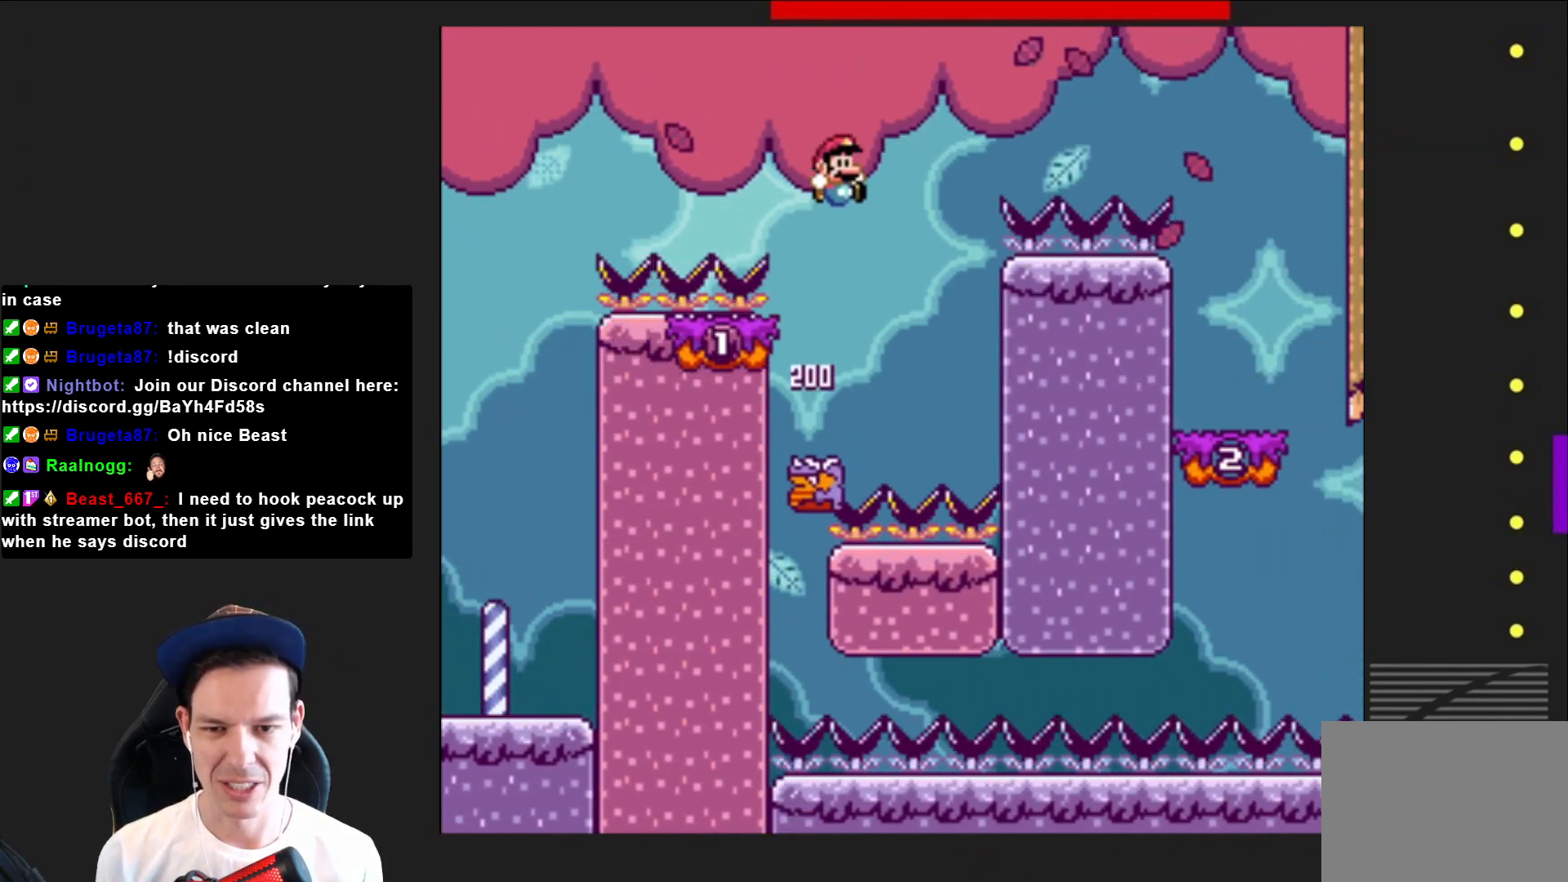
{"buttons": ["CROSS", "SQUARE"], "right_stick": "center", "events": [[333, "DPAD_LEFT", "down"], [433, "DPAD_LEFT", "up"]]}
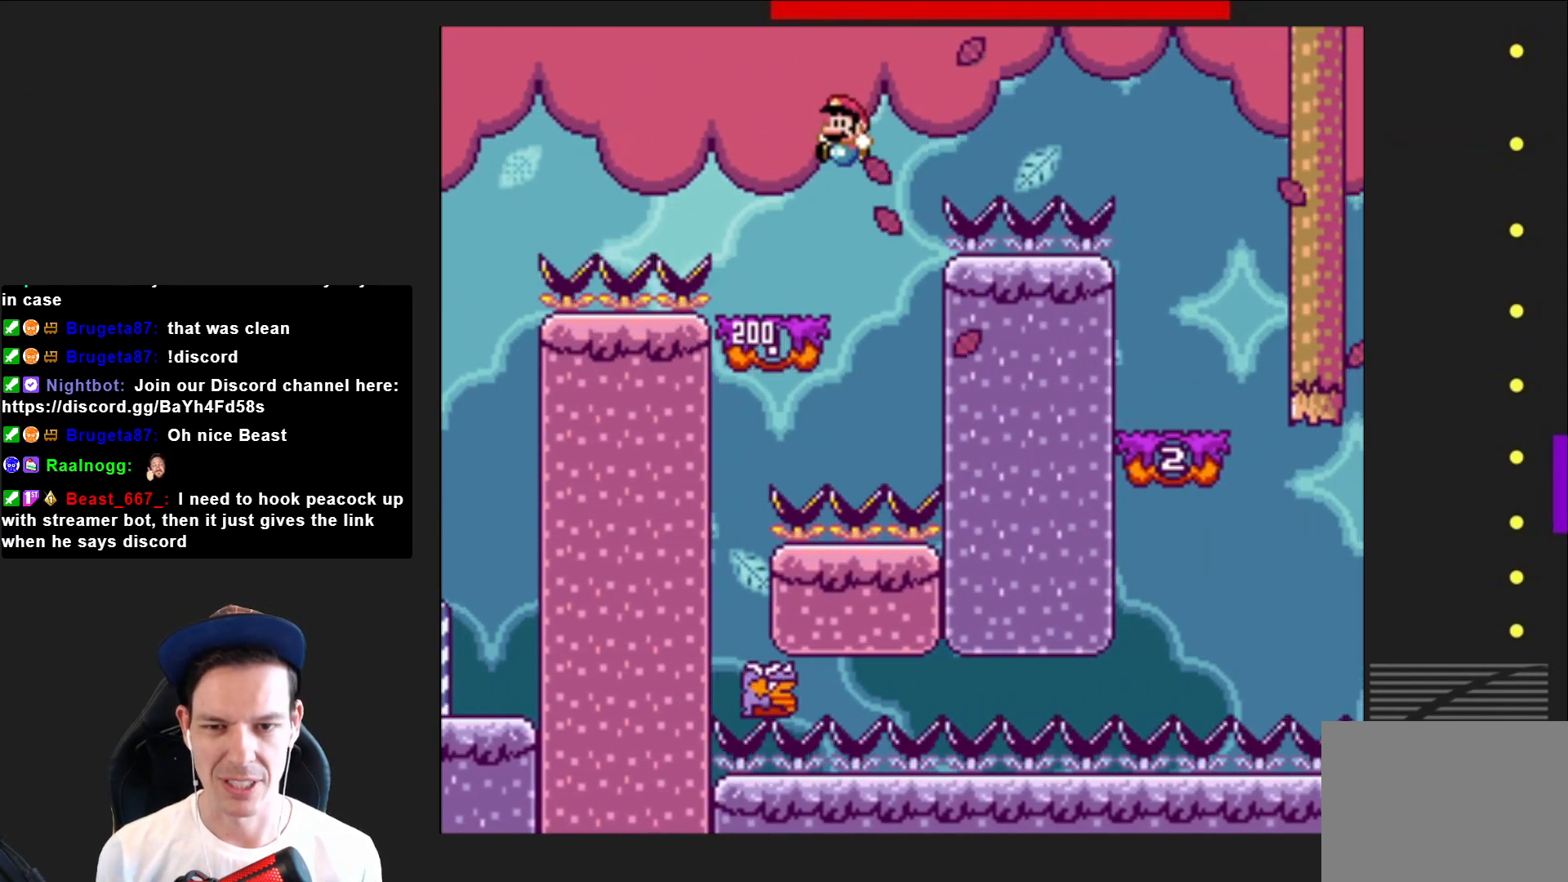
{"buttons": ["CROSS", "SQUARE", "DPAD_RIGHT"], "right_stick": "center", "events": [[67, "CROSS", "up"], [100, "DPAD_RIGHT", "down"], [267, "CROSS", "down"]]}
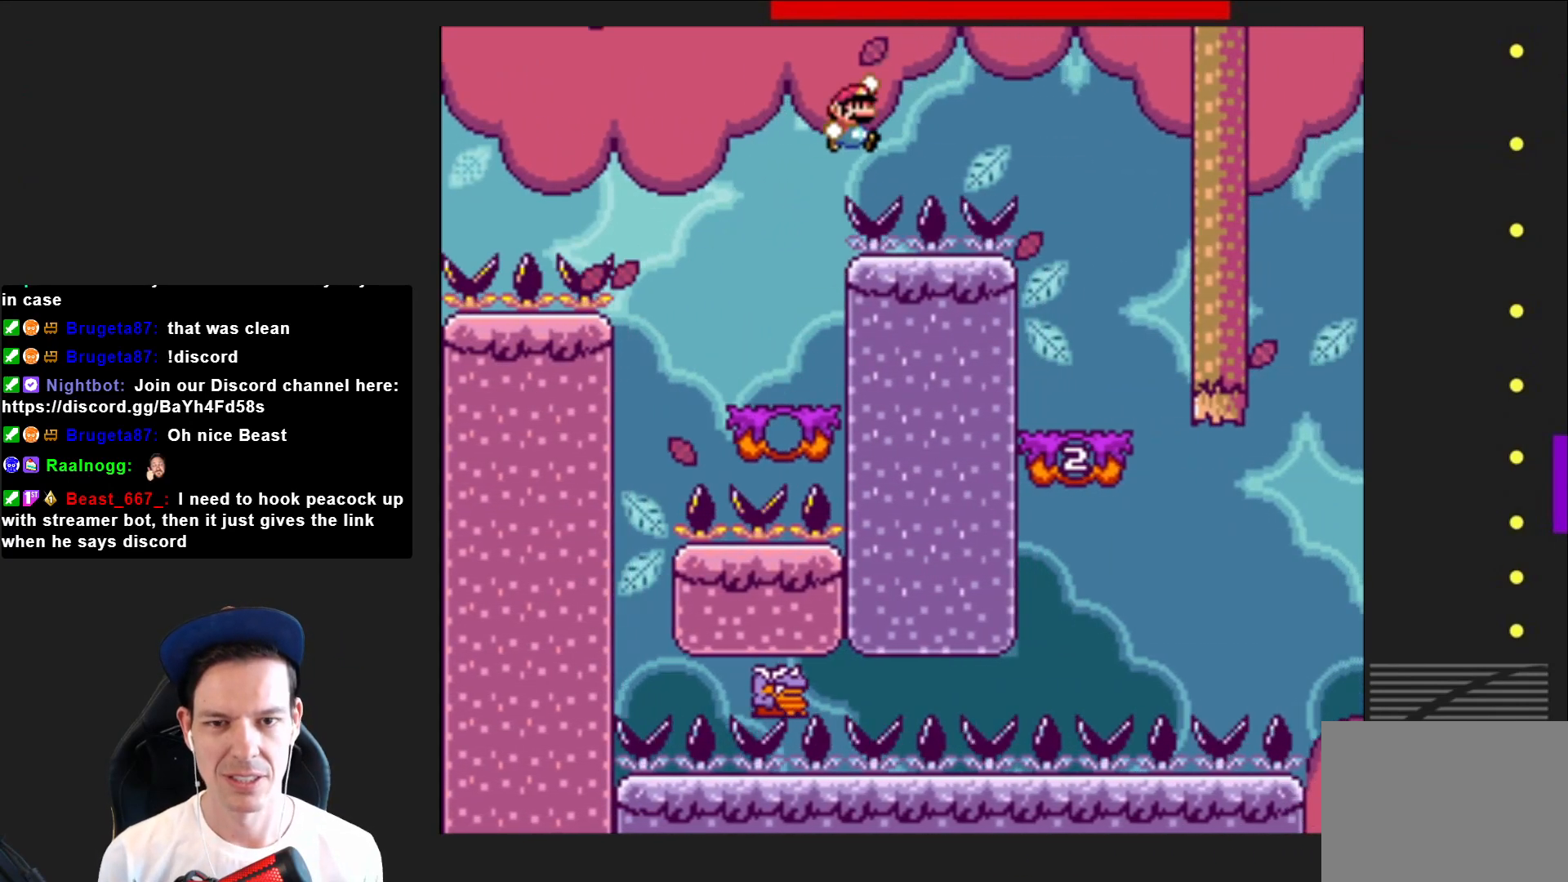
{"buttons": ["SQUARE", "DPAD_LEFT"], "right_stick": "center", "events": [[267, "DPAD_RIGHT", "up"], [400, "DPAD_LEFT", "down"], [433, "CROSS", "up"]]}
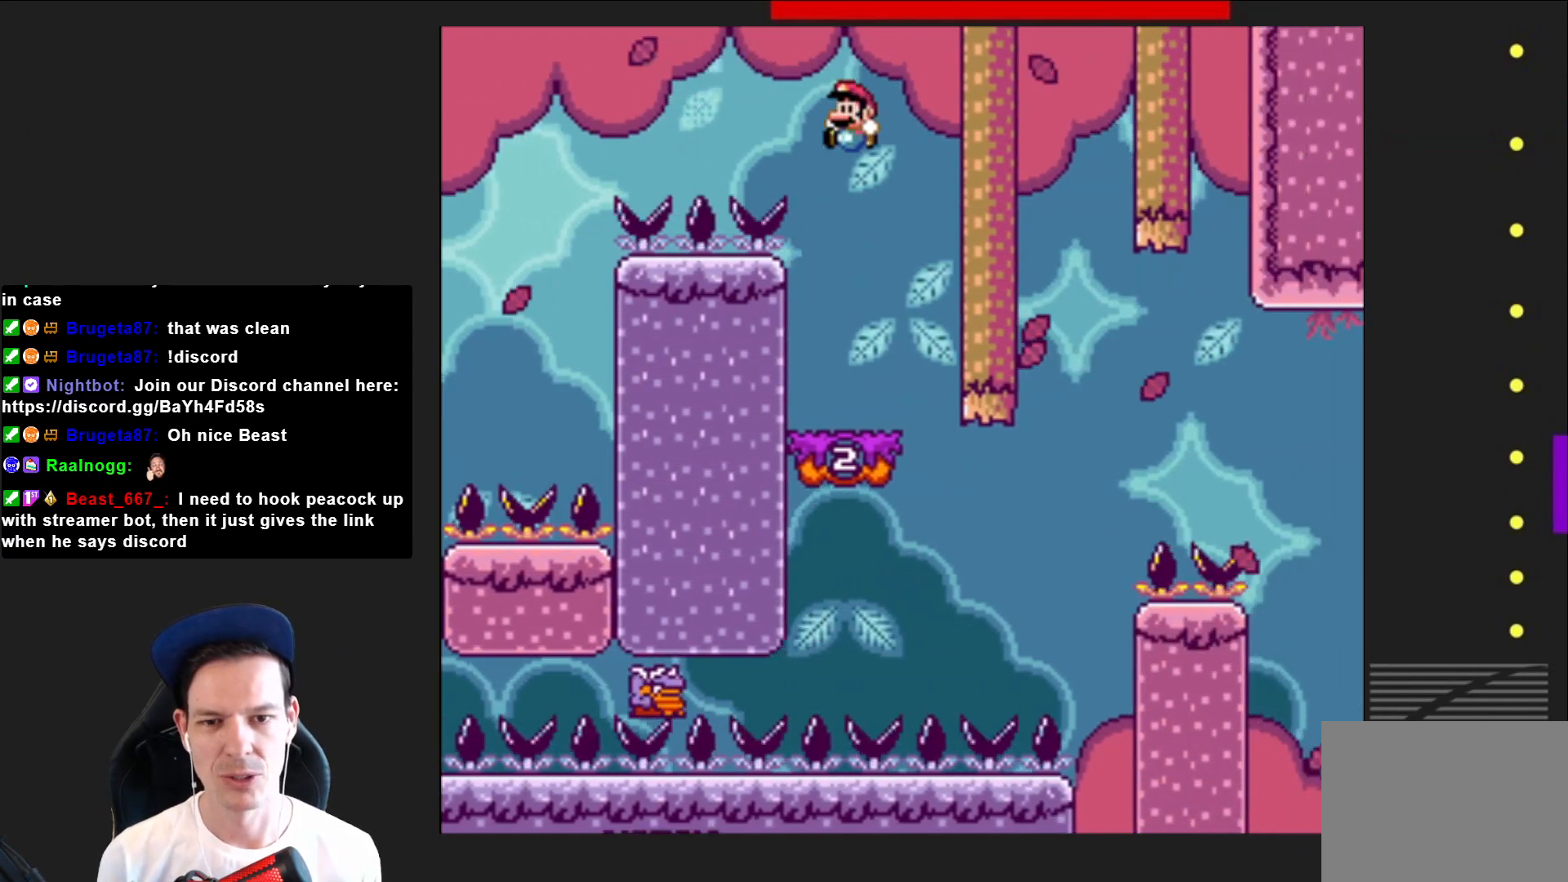
{"buttons": ["SQUARE"], "right_stick": "center", "events": [[167, "DPAD_LEFT", "up"]]}
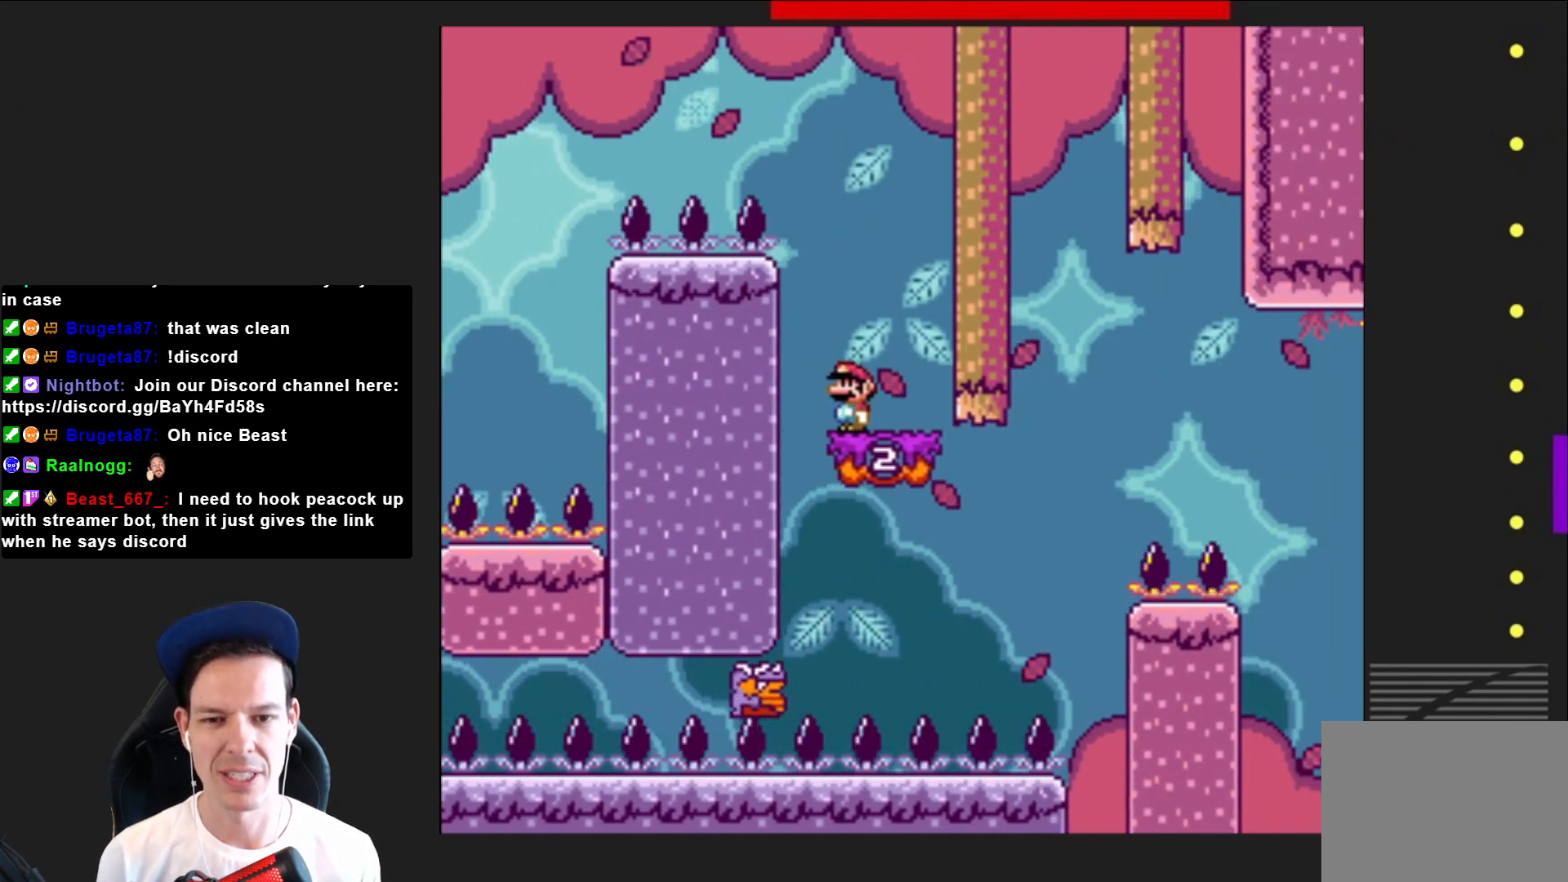
{"buttons": ["SQUARE"], "right_stick": "center", "events": [[33, "CROSS", "down"], [267, "CROSS", "up"]]}